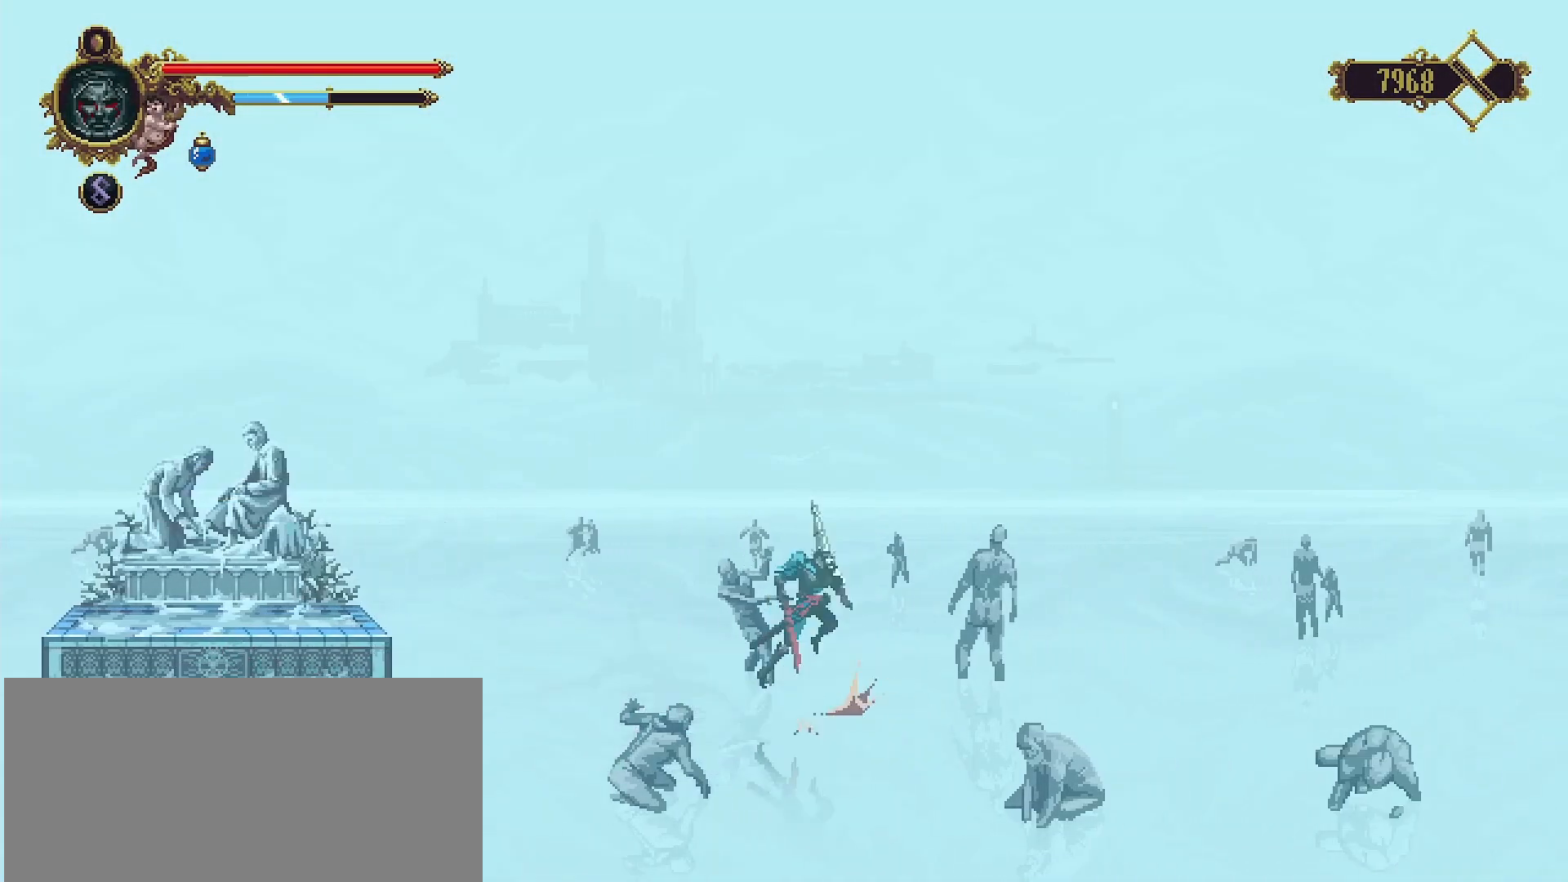
Gameplay with a controller (PlayStation layout); each line is a JSON object with the inputs held at the frame after it. "events" lists button and stick changes between this image and that frame as [ms after this image, input, new state], when the widget could be followed in between. Not read: L1.
{"buttons": [], "left_stick": "right", "right_stick": "center", "events": [[67, "CROSS", "up"]]}
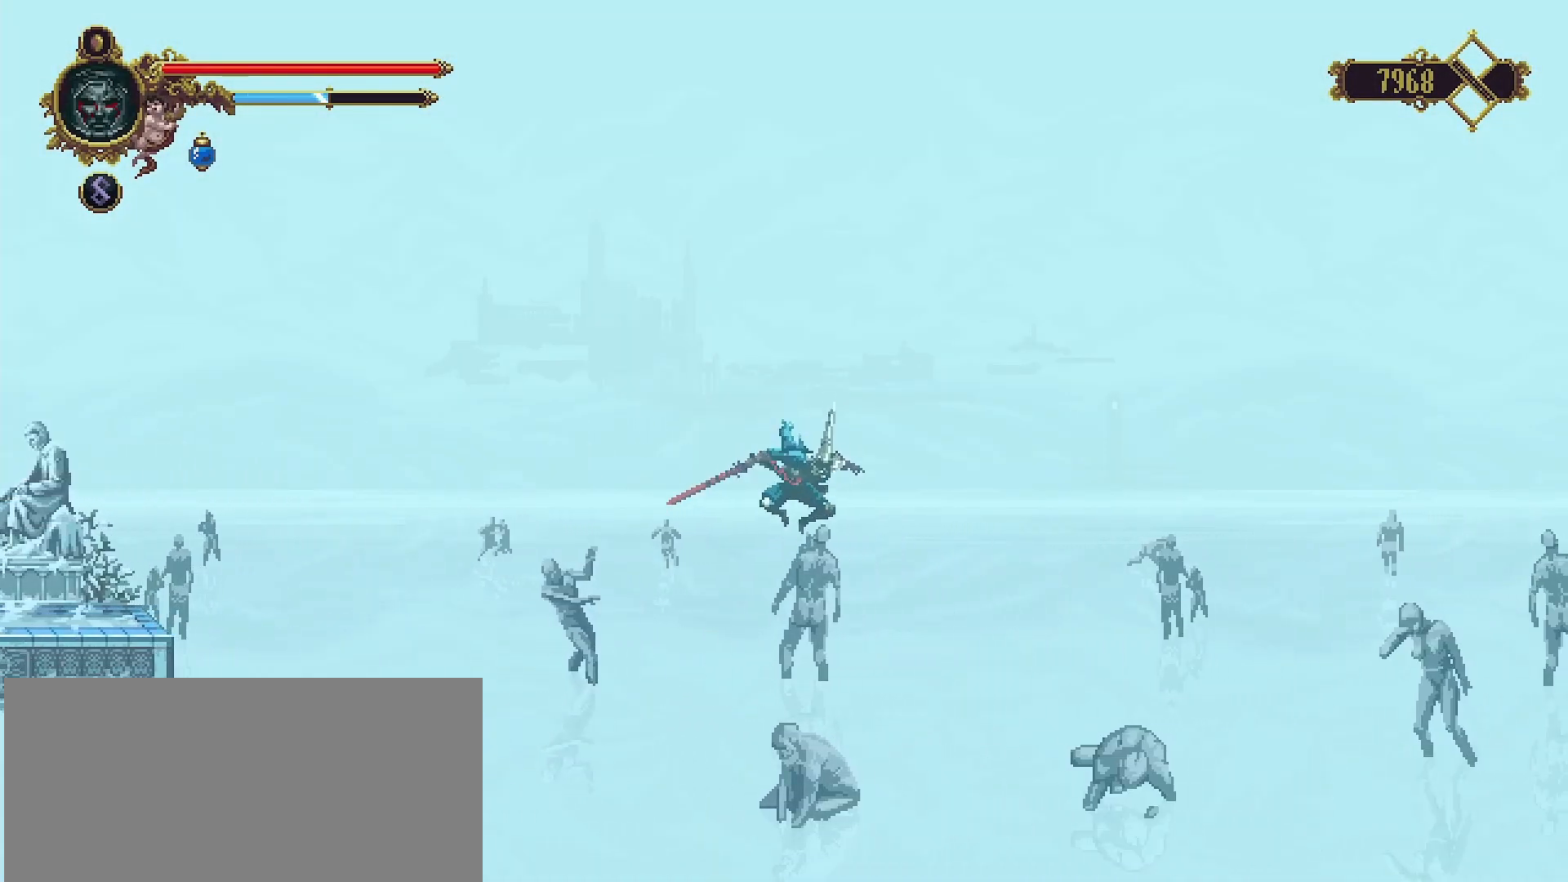
{"buttons": [], "left_stick": "right", "right_stick": "center", "events": [[300, "CROSS", "down"], [400, "CROSS", "up"]]}
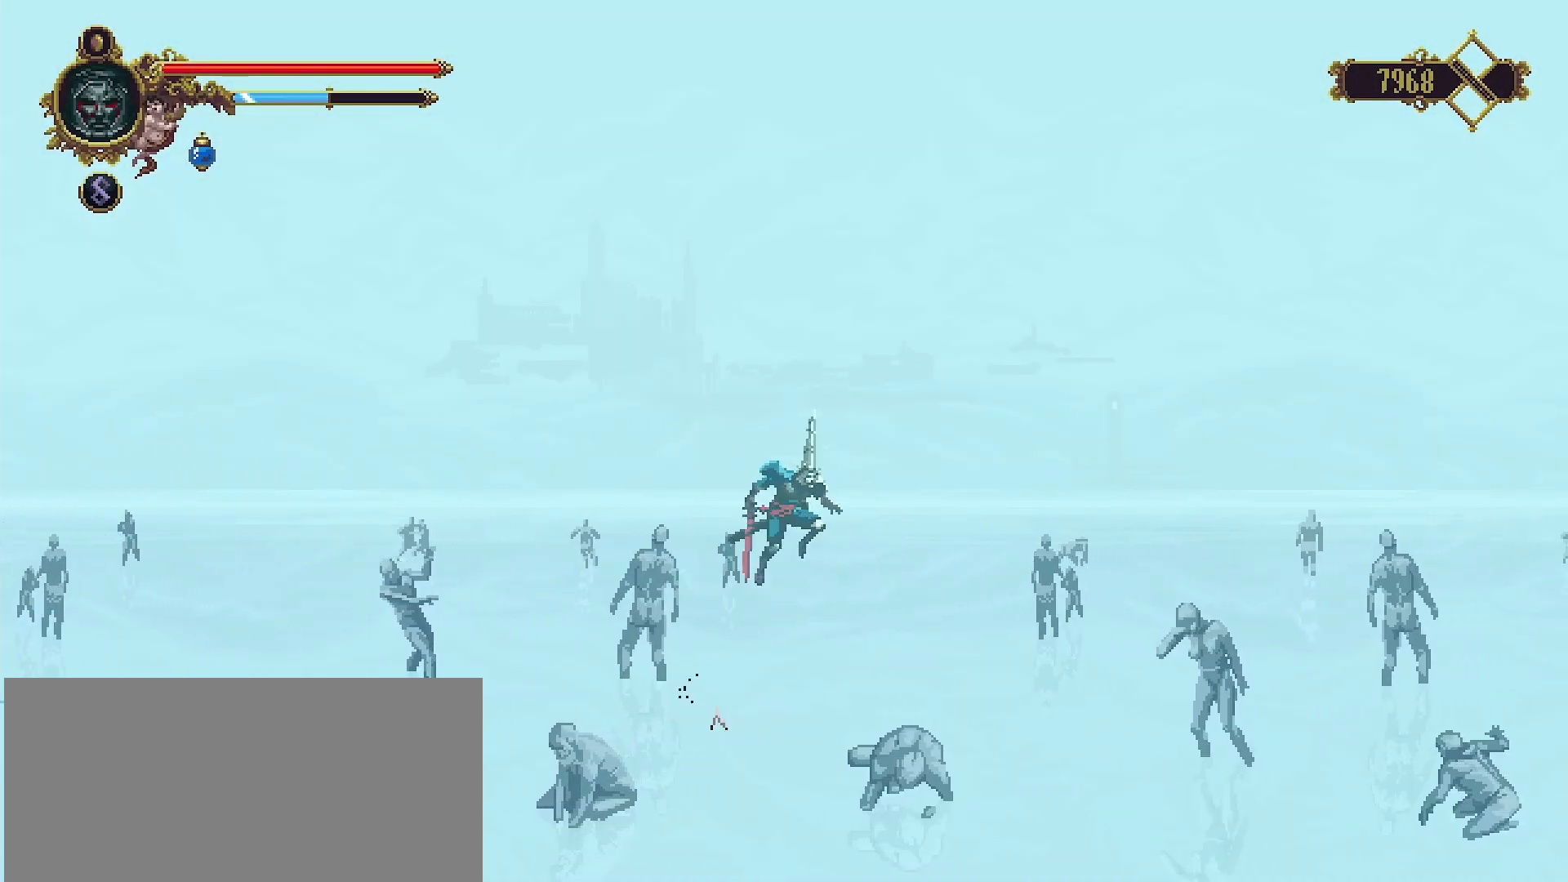
{"buttons": [], "left_stick": "right", "right_stick": "center", "events": []}
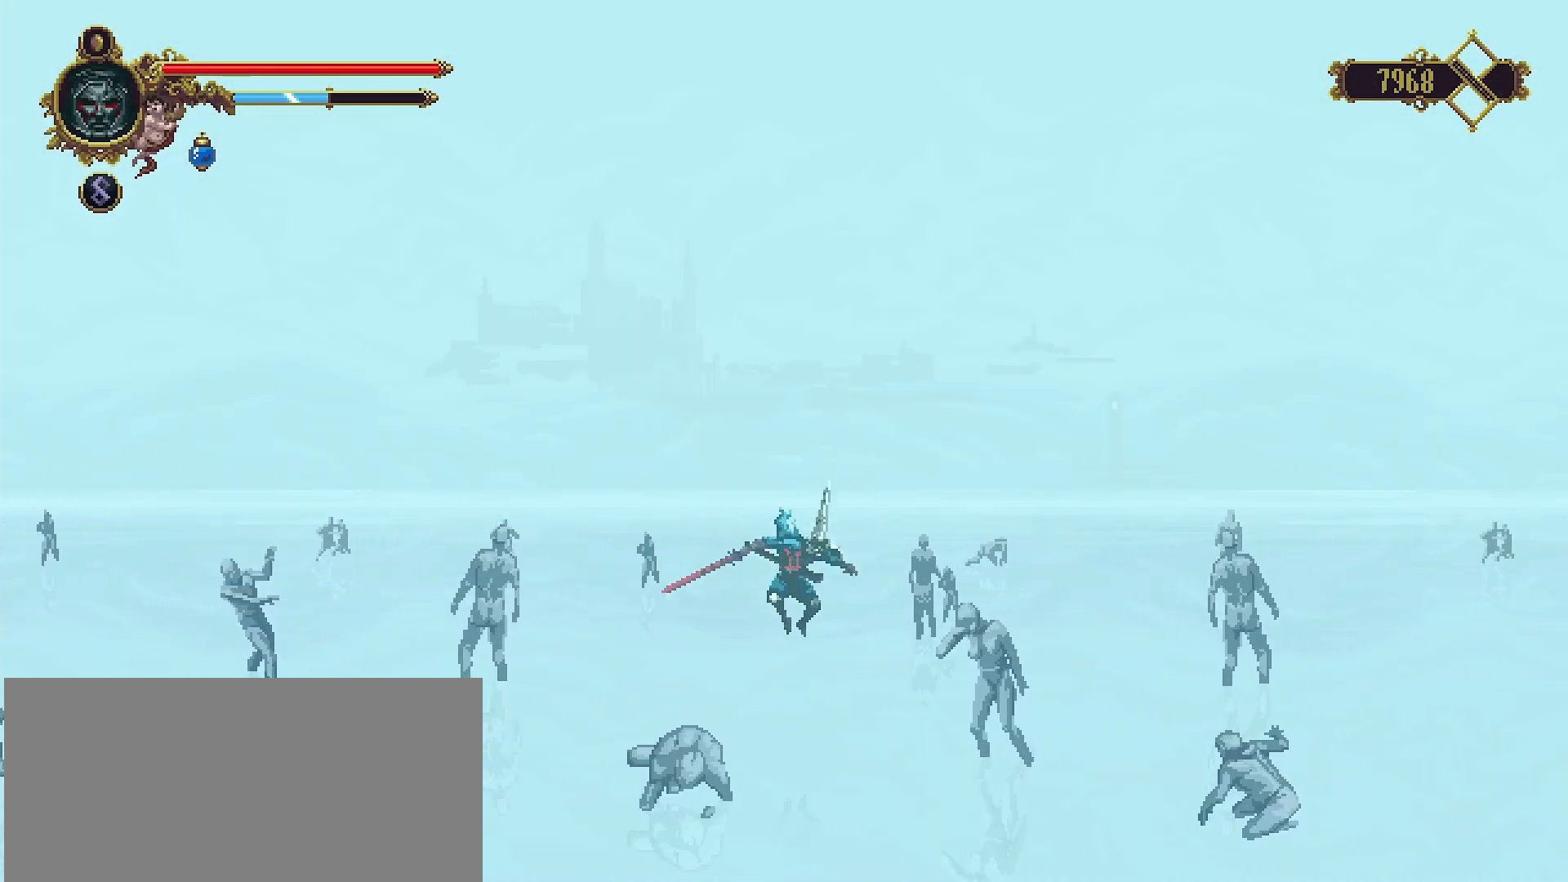
{"buttons": [], "left_stick": "right", "right_stick": "center", "events": [[133, "CROSS", "down"], [267, "CROSS", "up"]]}
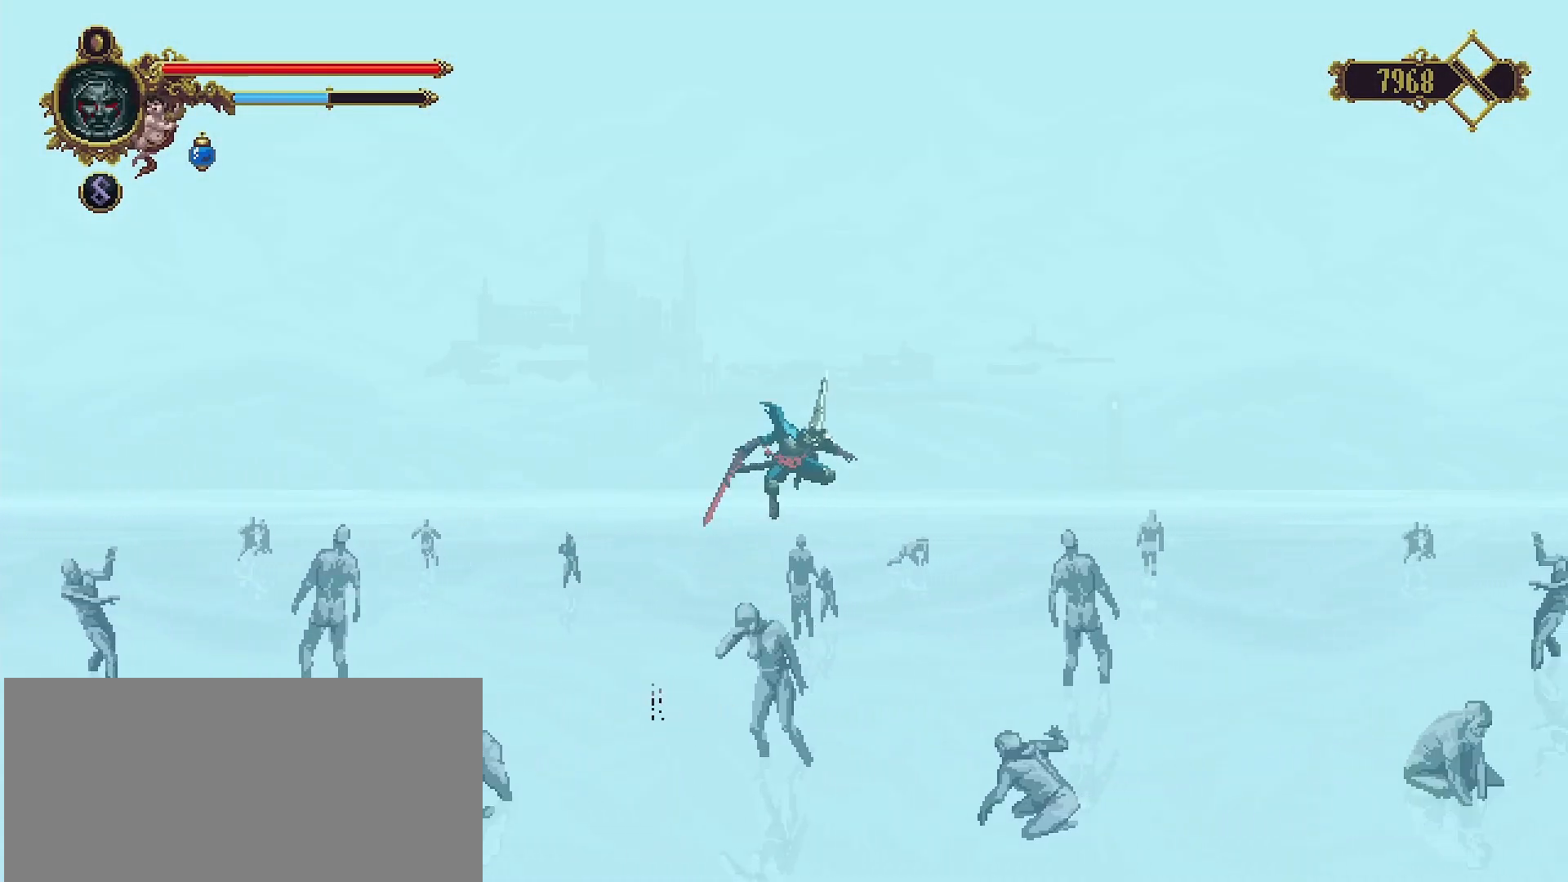
{"buttons": ["CROSS"], "left_stick": "right", "right_stick": "center", "events": [[433, "CROSS", "down"]]}
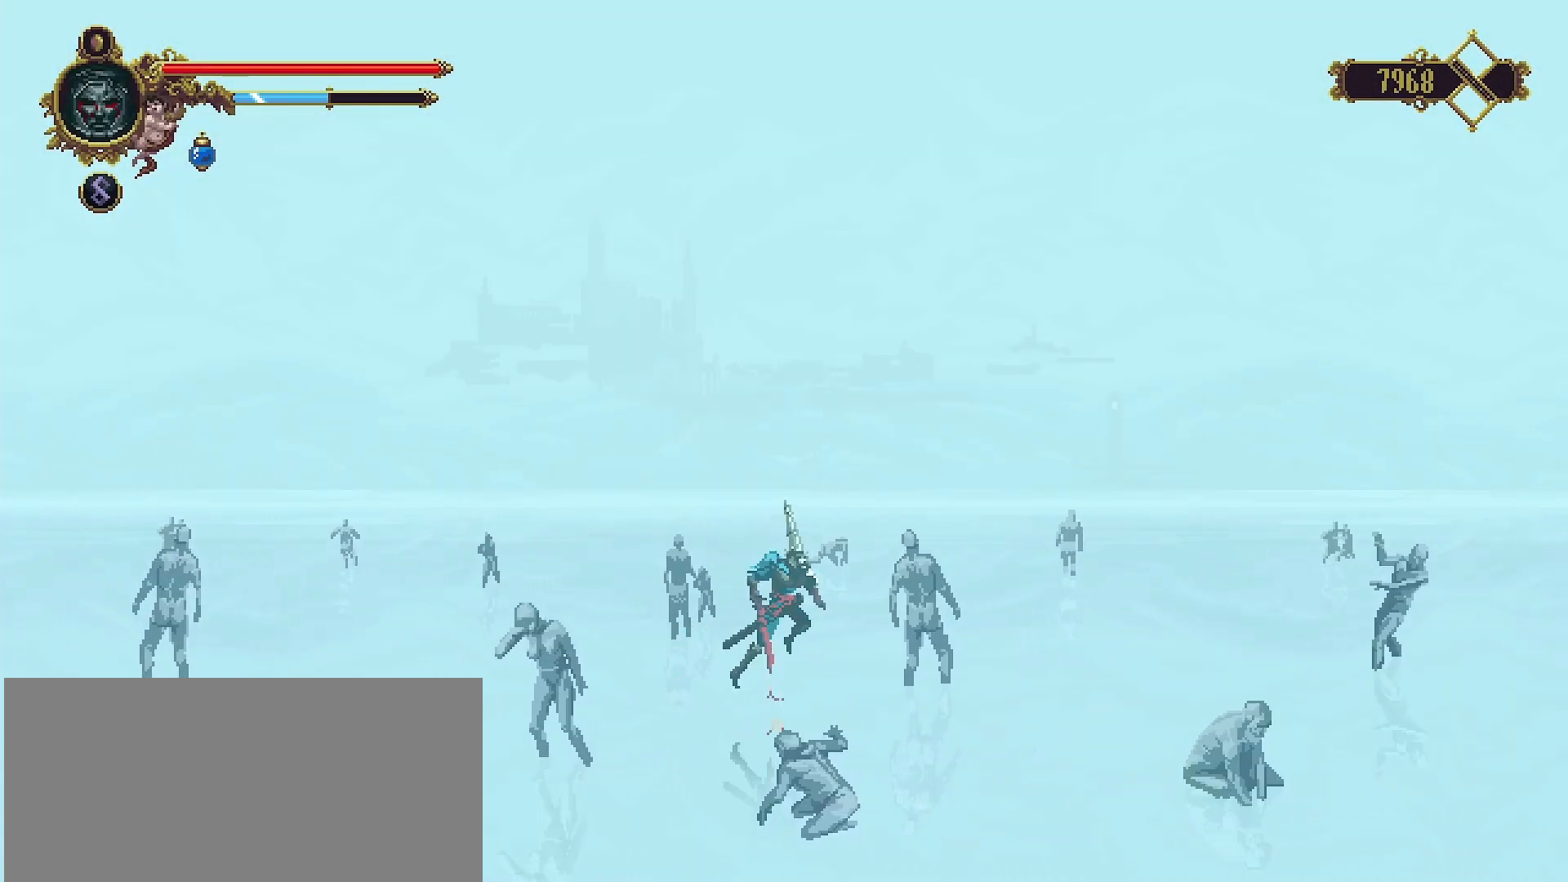
{"buttons": [], "left_stick": "right", "right_stick": "center", "events": [[100, "CROSS", "up"]]}
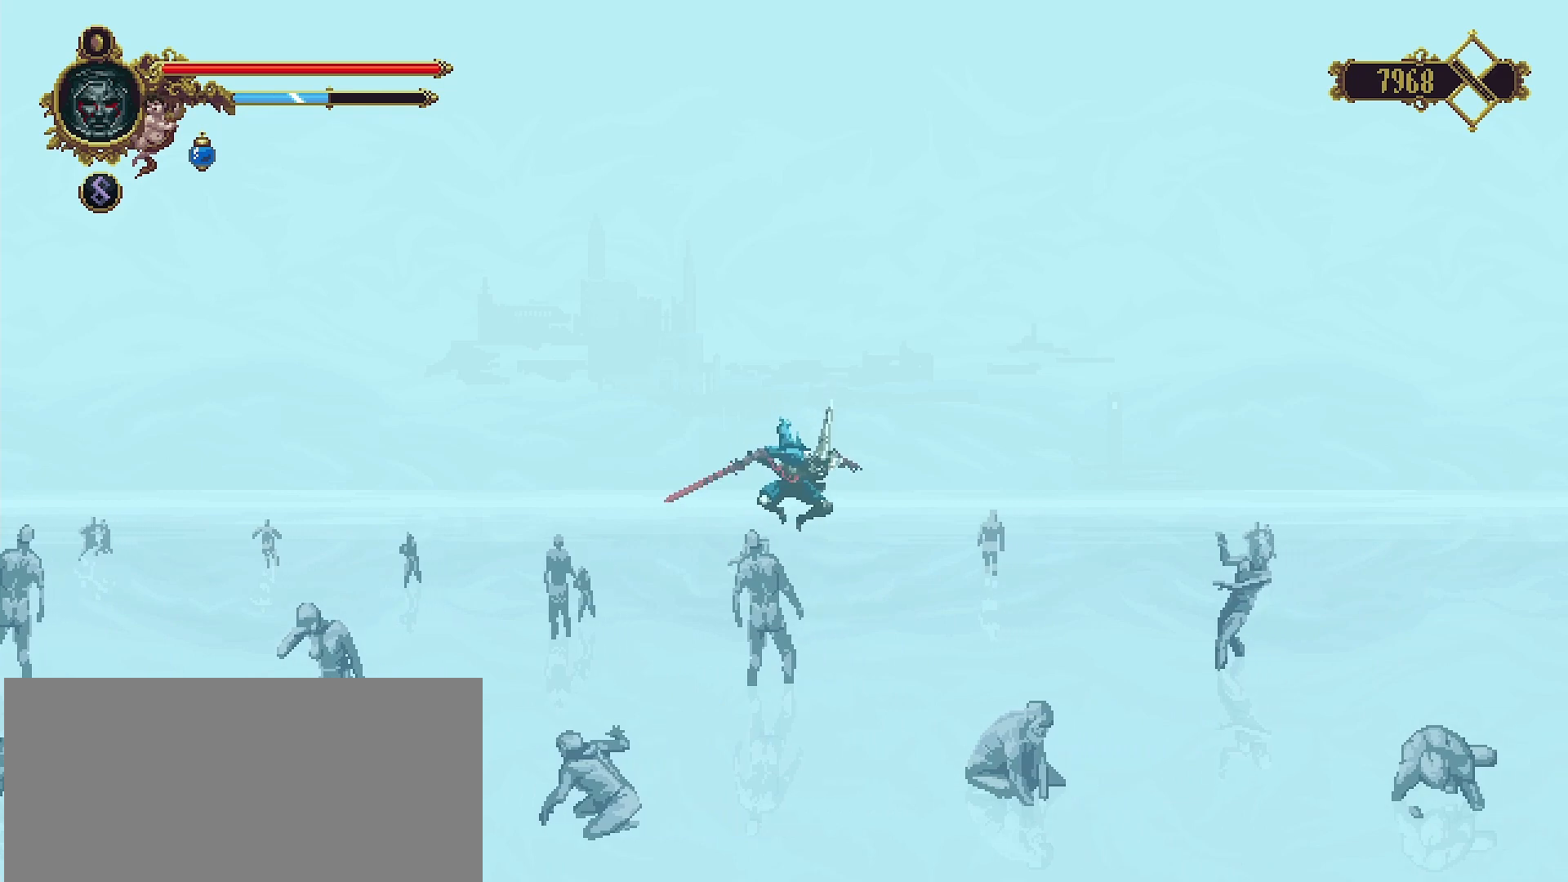
{"buttons": [], "left_stick": "right", "right_stick": "center", "events": [[300, "CROSS", "down"], [433, "CROSS", "up"]]}
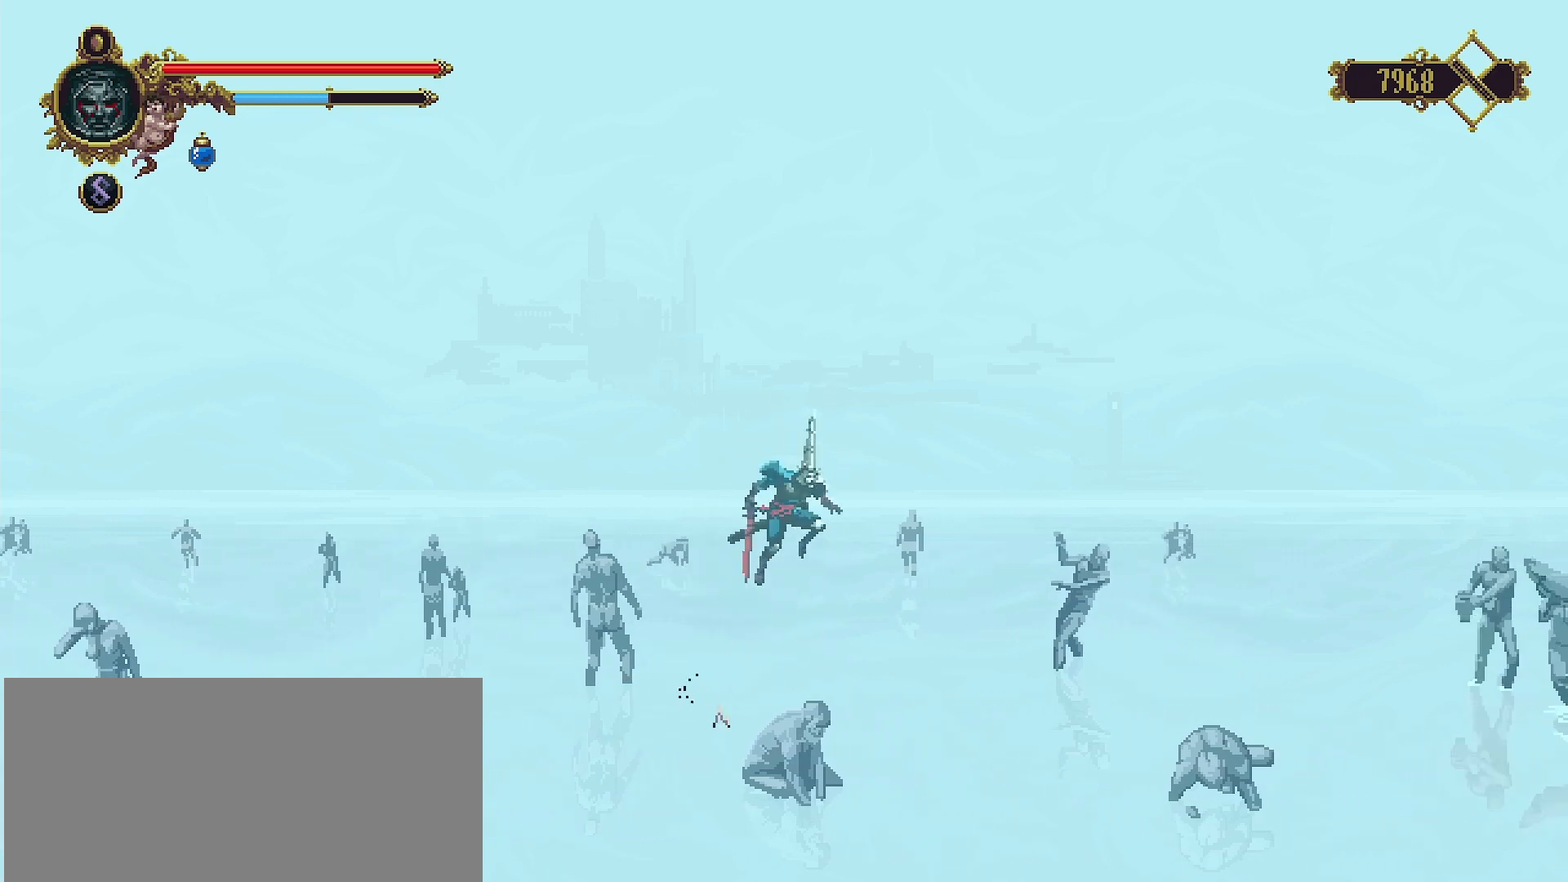
{"buttons": [], "left_stick": "right", "right_stick": "center", "events": []}
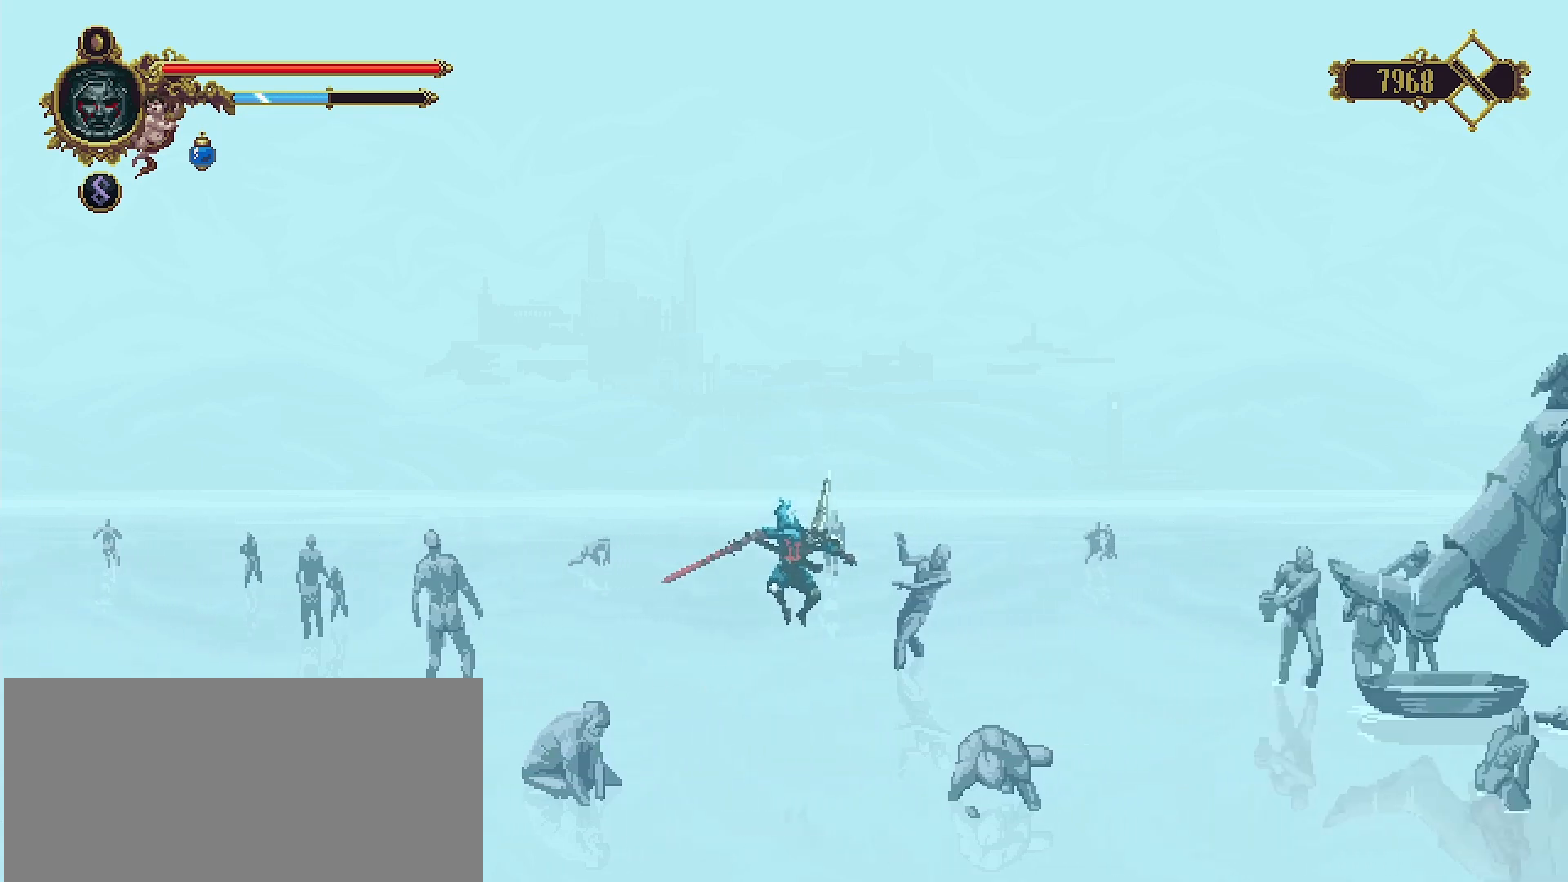
{"buttons": [], "left_stick": "right", "right_stick": "center", "events": [[133, "CROSS", "down"], [267, "CROSS", "up"]]}
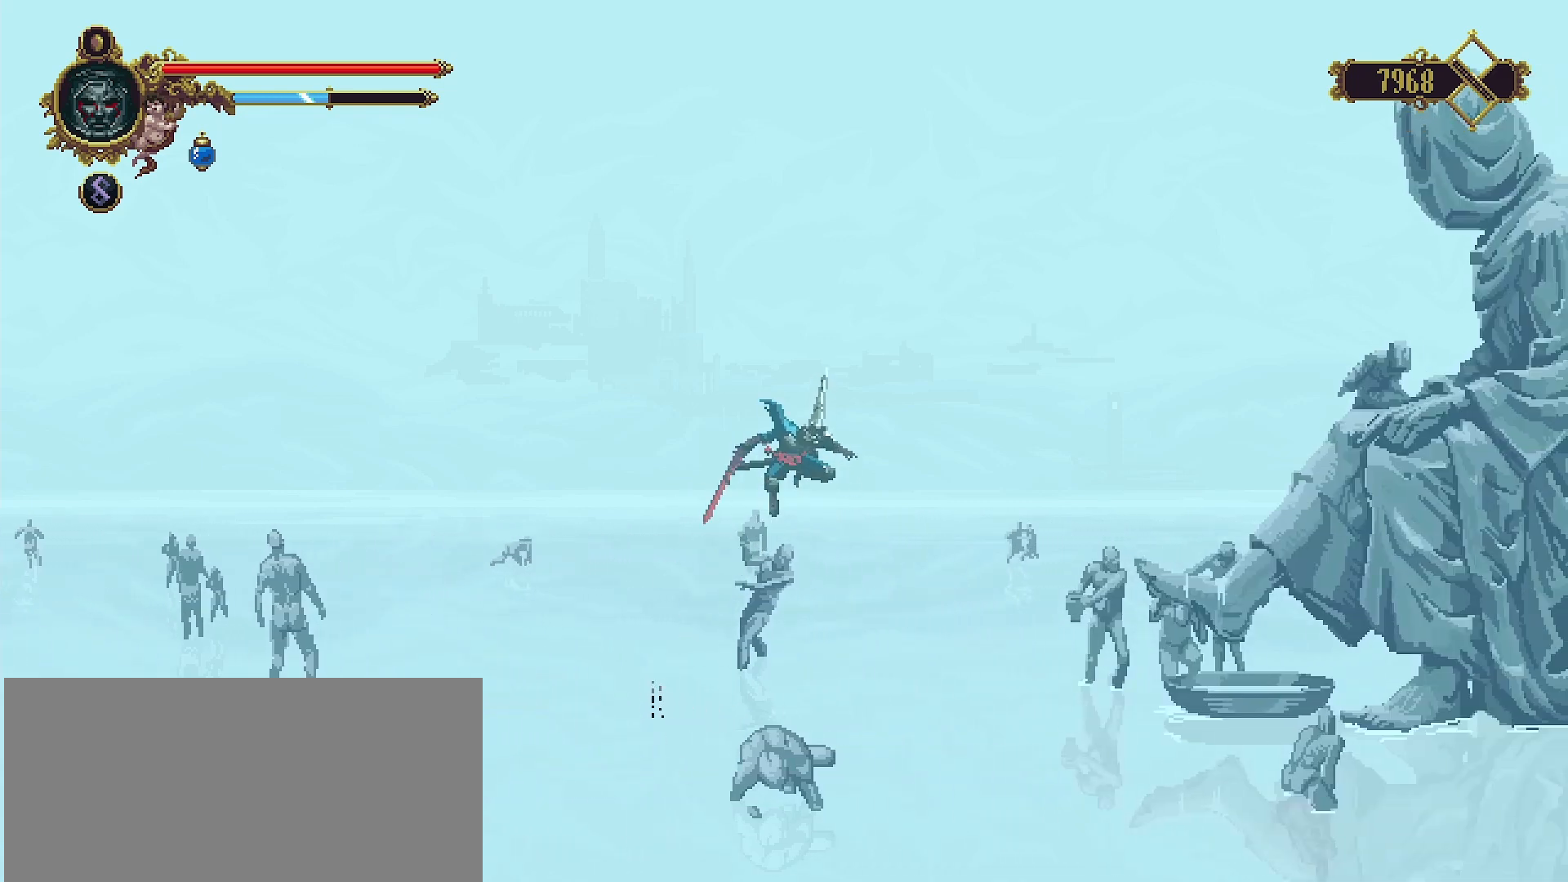
{"buttons": [], "left_stick": "right", "right_stick": "center", "events": []}
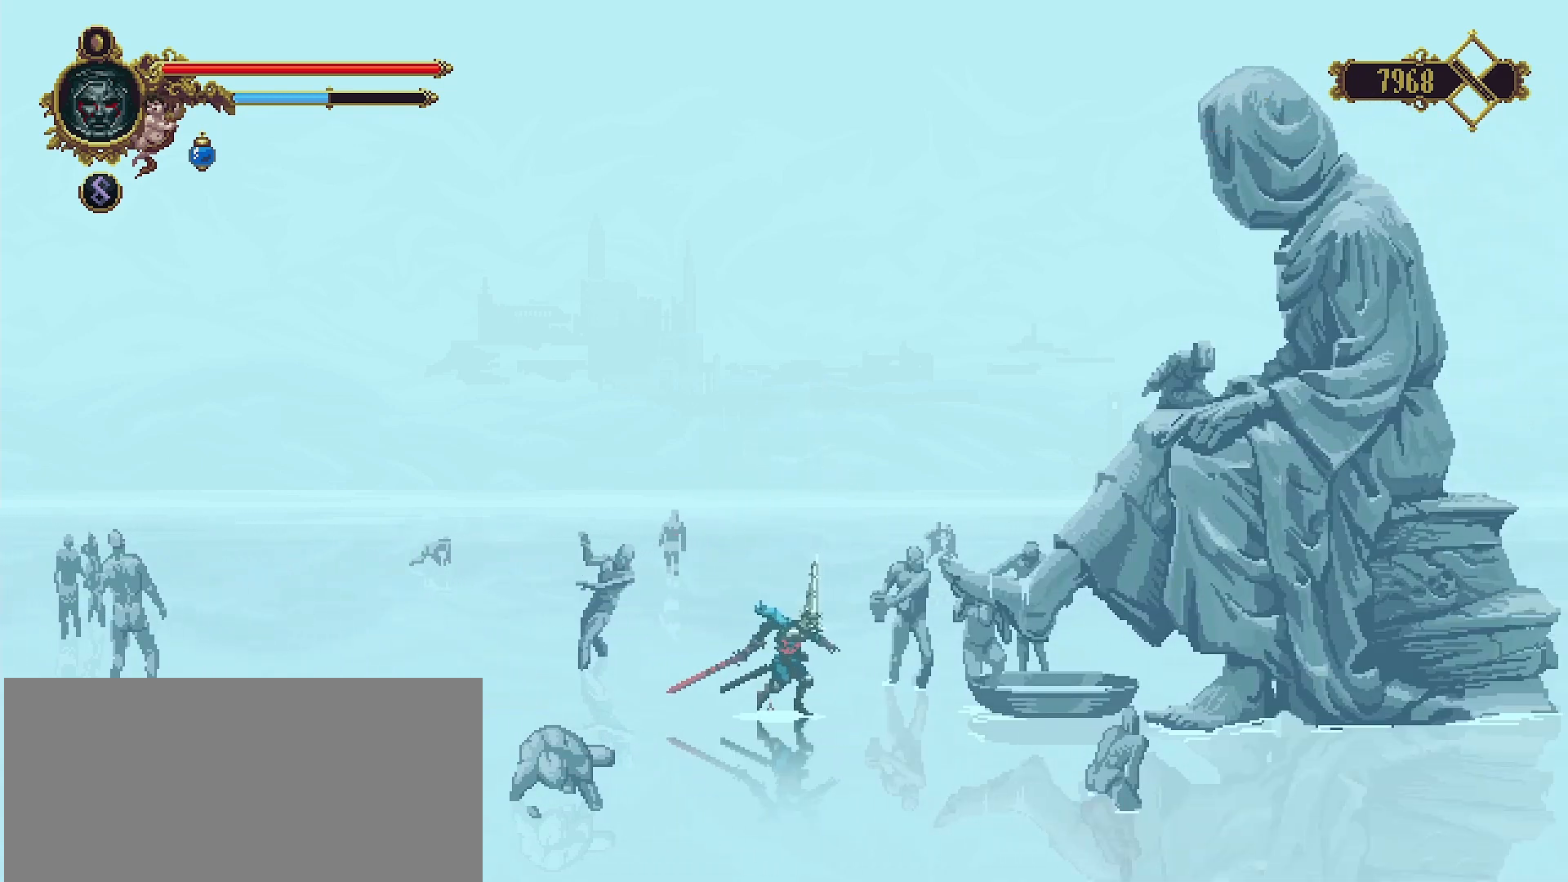
{"buttons": [], "left_stick": "right", "right_stick": "center", "events": [[233, "TRIANGLE", "down"], [300, "TRIANGLE", "up"]]}
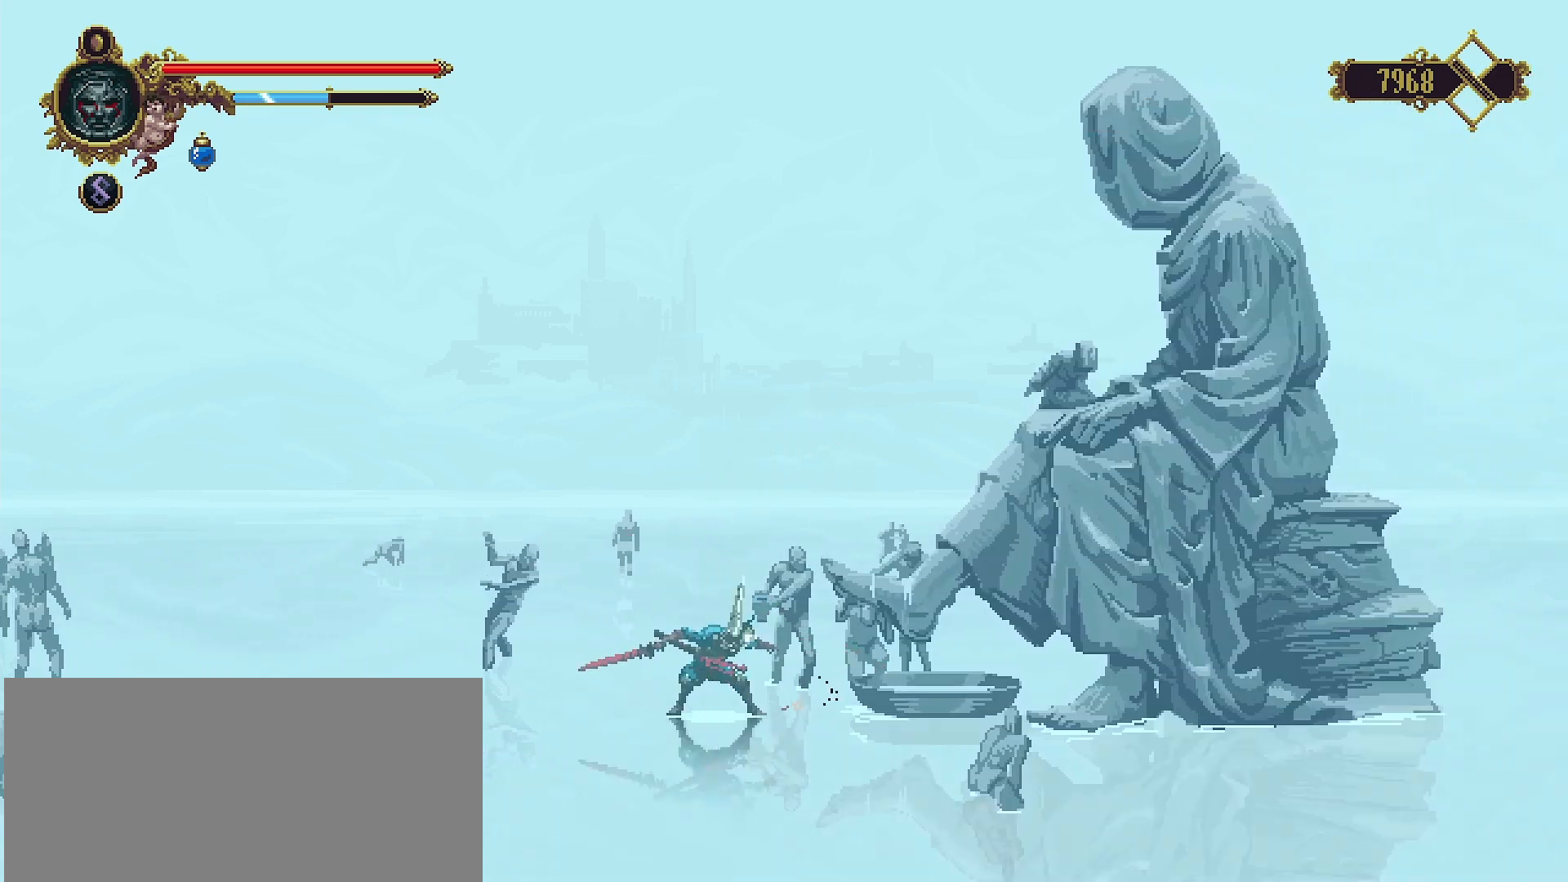
{"buttons": [], "left_stick": "center", "right_stick": "center", "events": [[233, "left_stick", "center"]]}
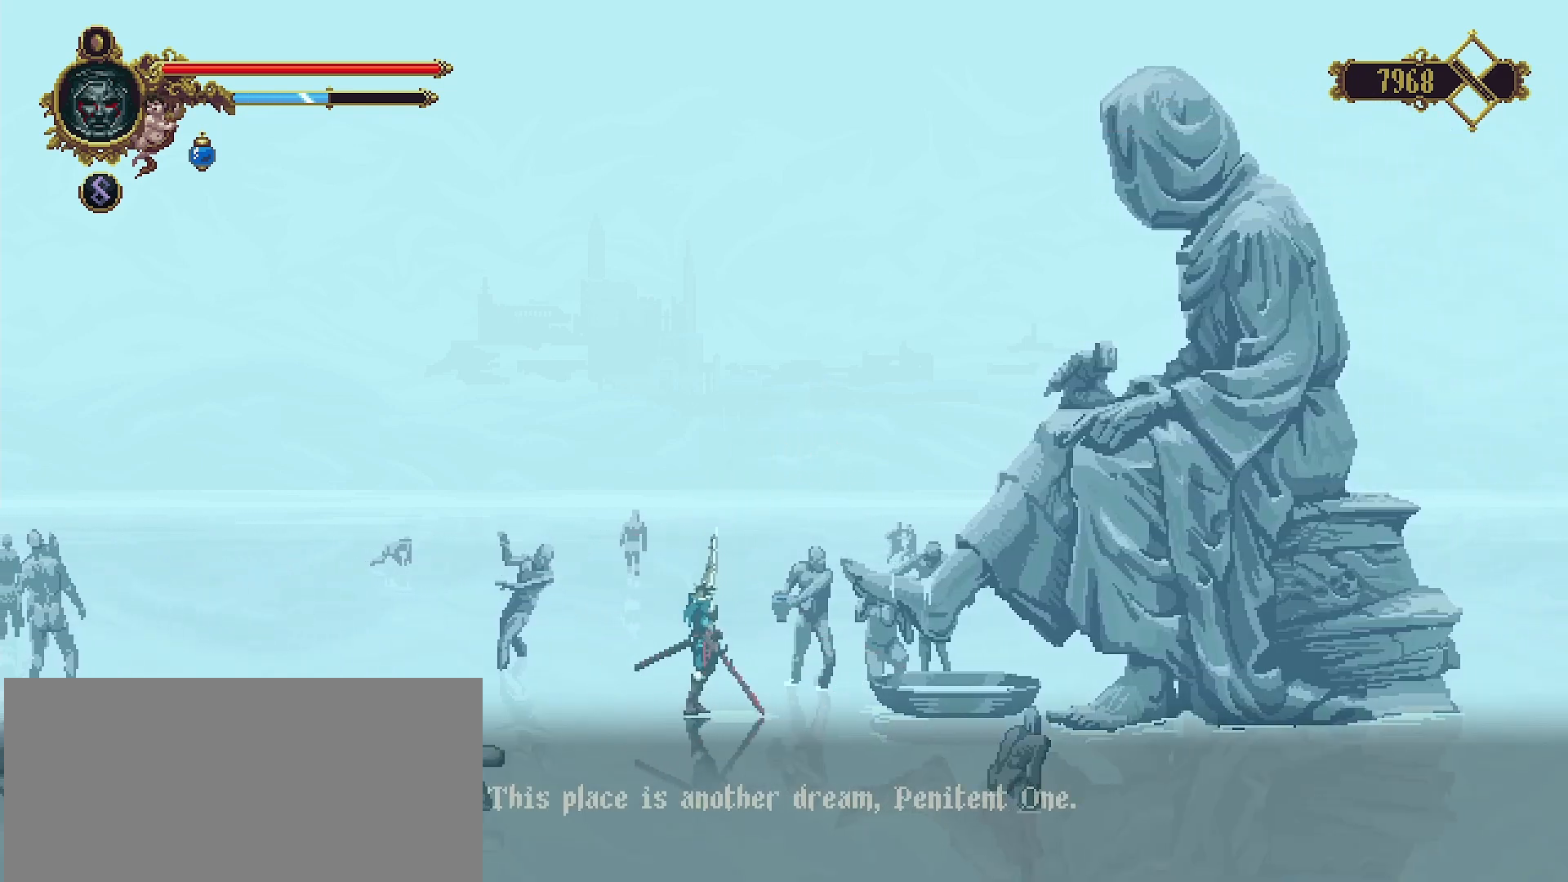
{"buttons": [], "left_stick": "center", "right_stick": "center", "events": []}
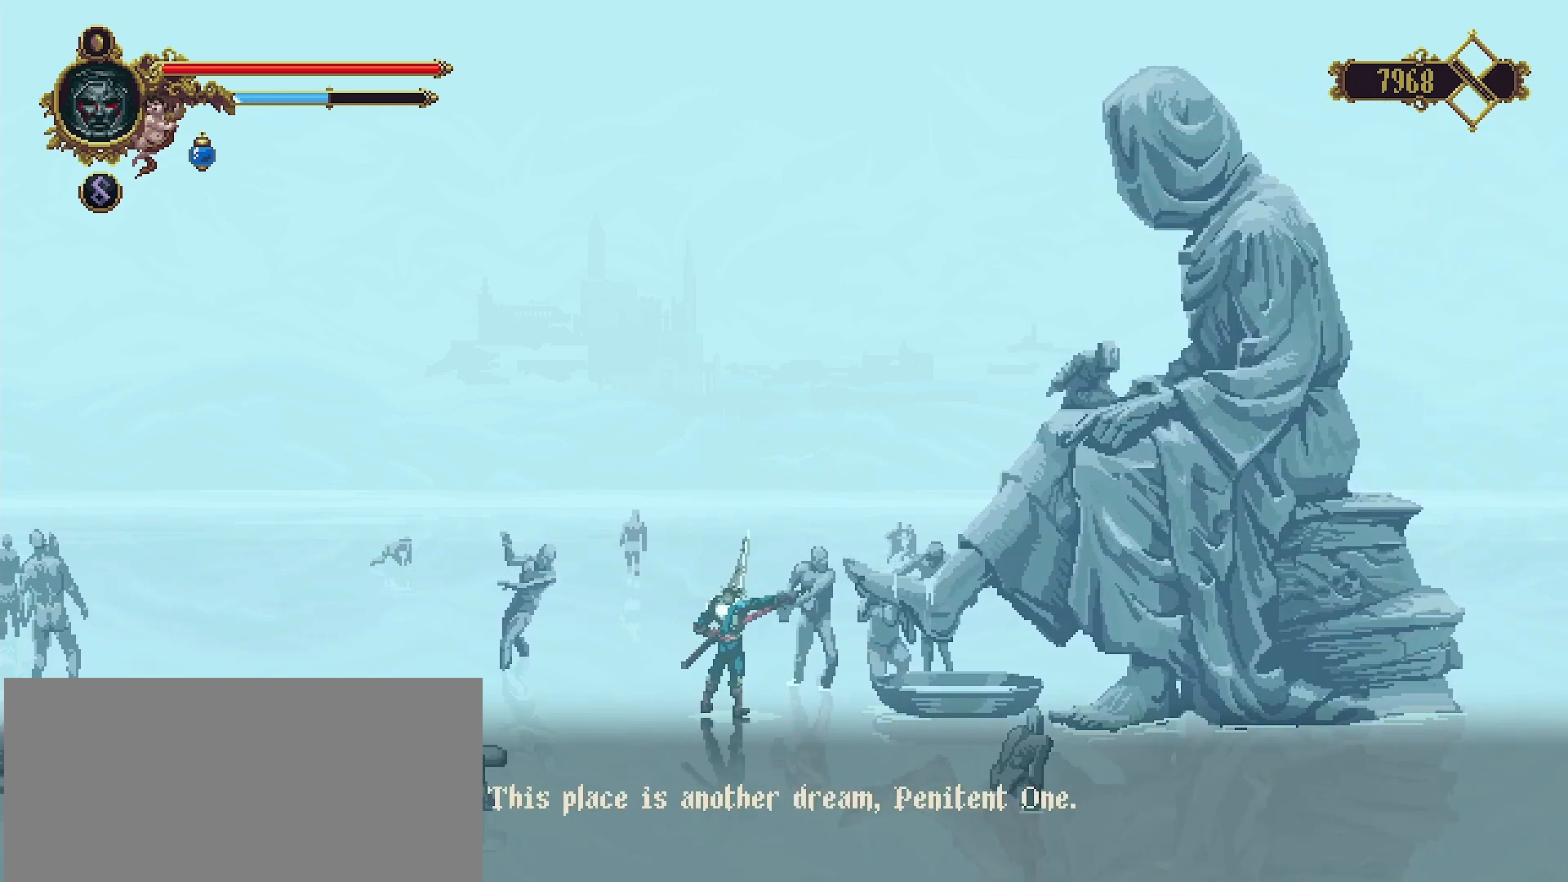
{"buttons": [], "left_stick": "center", "right_stick": "center", "events": [[67, "CROSS", "down"], [167, "CROSS", "up"], [400, "CROSS", "down"], [500, "CROSS", "up"]]}
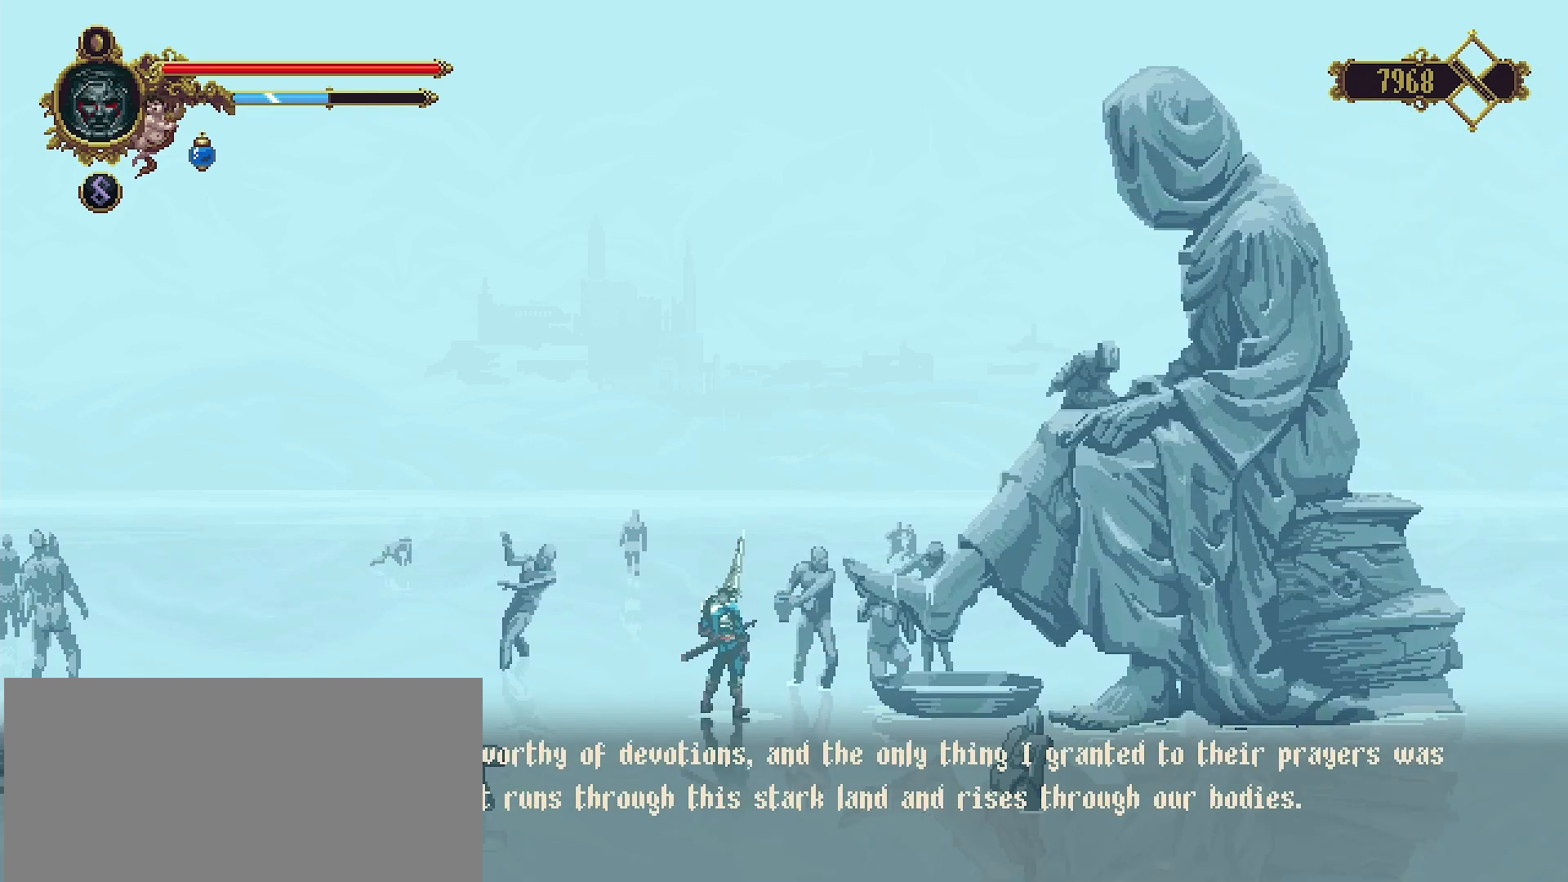
{"buttons": ["CROSS"], "left_stick": "center", "right_stick": "center", "events": [[67, "CROSS", "down"], [167, "CROSS", "up"], [233, "CROSS", "down"], [333, "CROSS", "up"], [433, "CROSS", "down"]]}
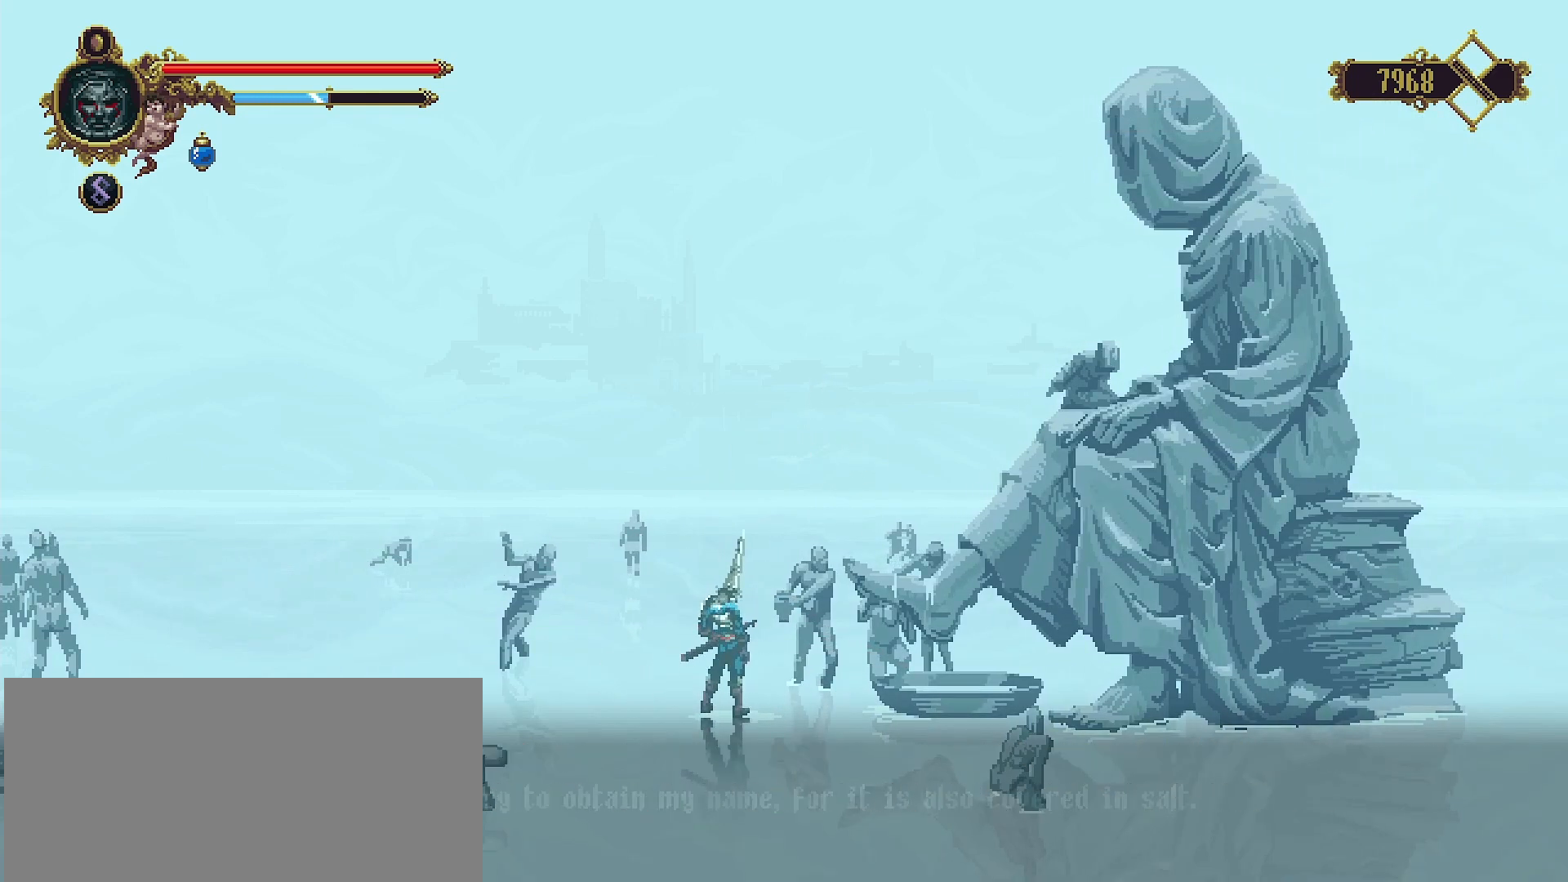
{"buttons": [], "left_stick": "center", "right_stick": "center", "events": [[200, "CROSS", "up"], [300, "CROSS", "down"], [400, "CROSS", "up"]]}
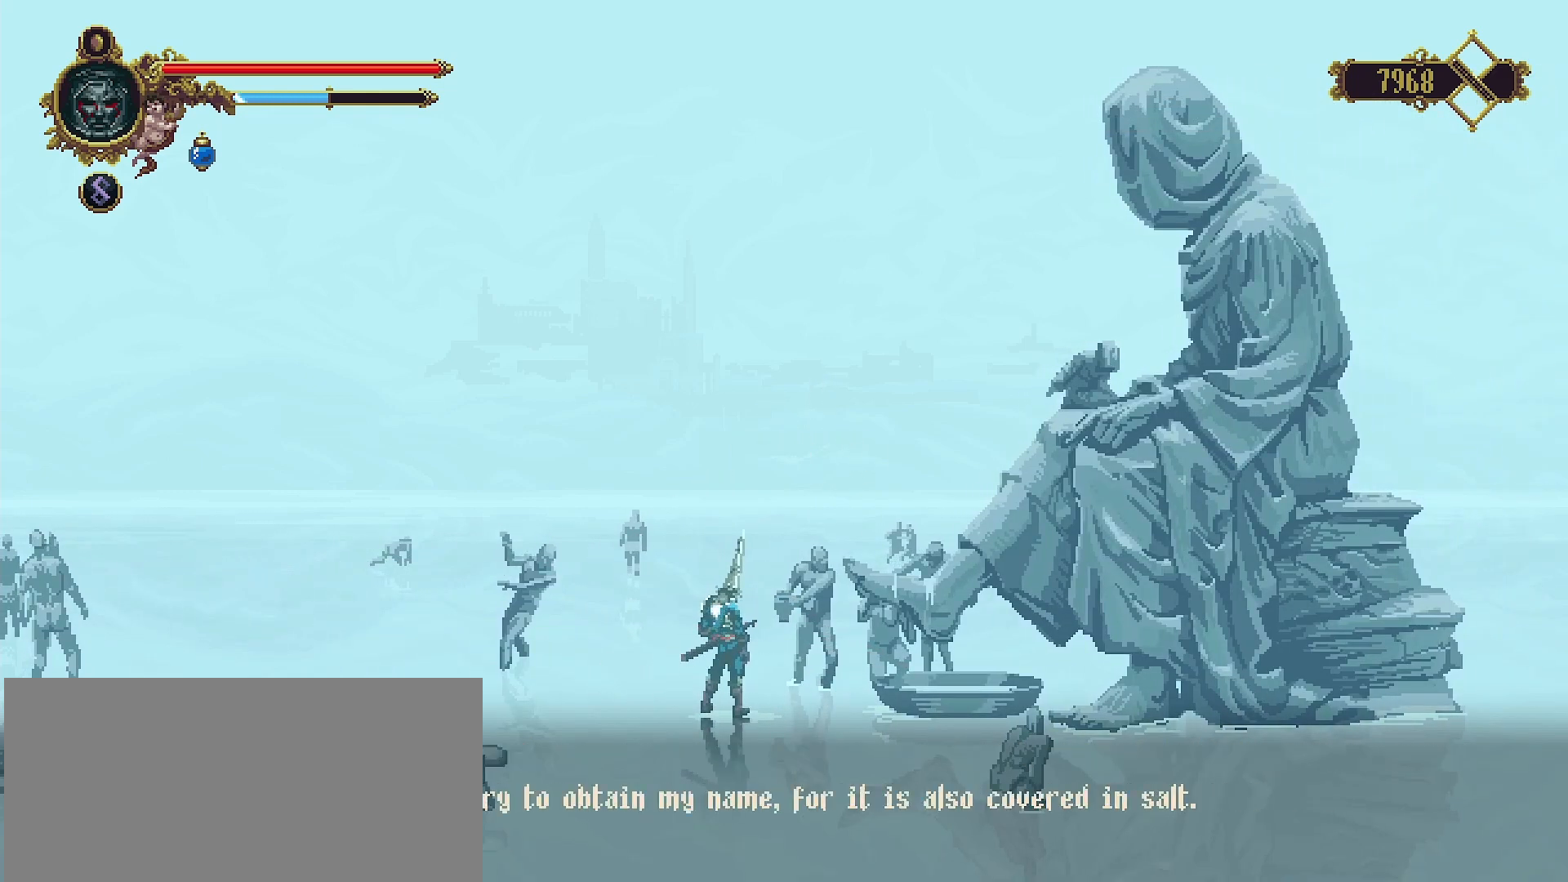
{"buttons": [], "left_stick": "center", "right_stick": "center", "events": [[133, "CROSS", "down"], [233, "CROSS", "up"]]}
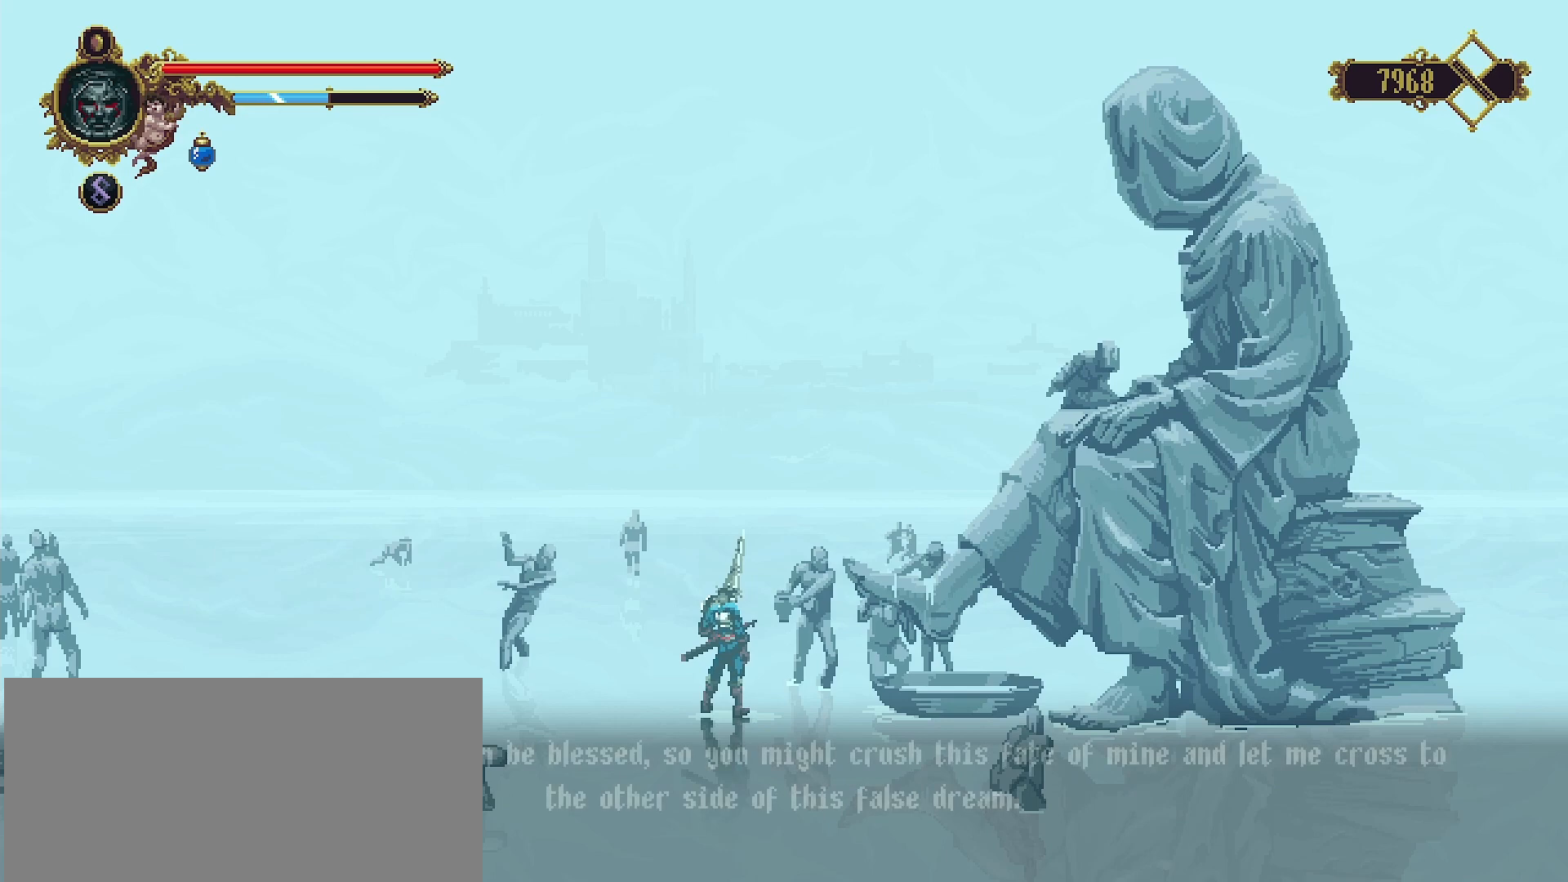
{"buttons": ["CROSS"], "left_stick": "center", "right_stick": "center", "events": [[233, "CROSS", "down"], [367, "CROSS", "up"], [500, "CROSS", "down"]]}
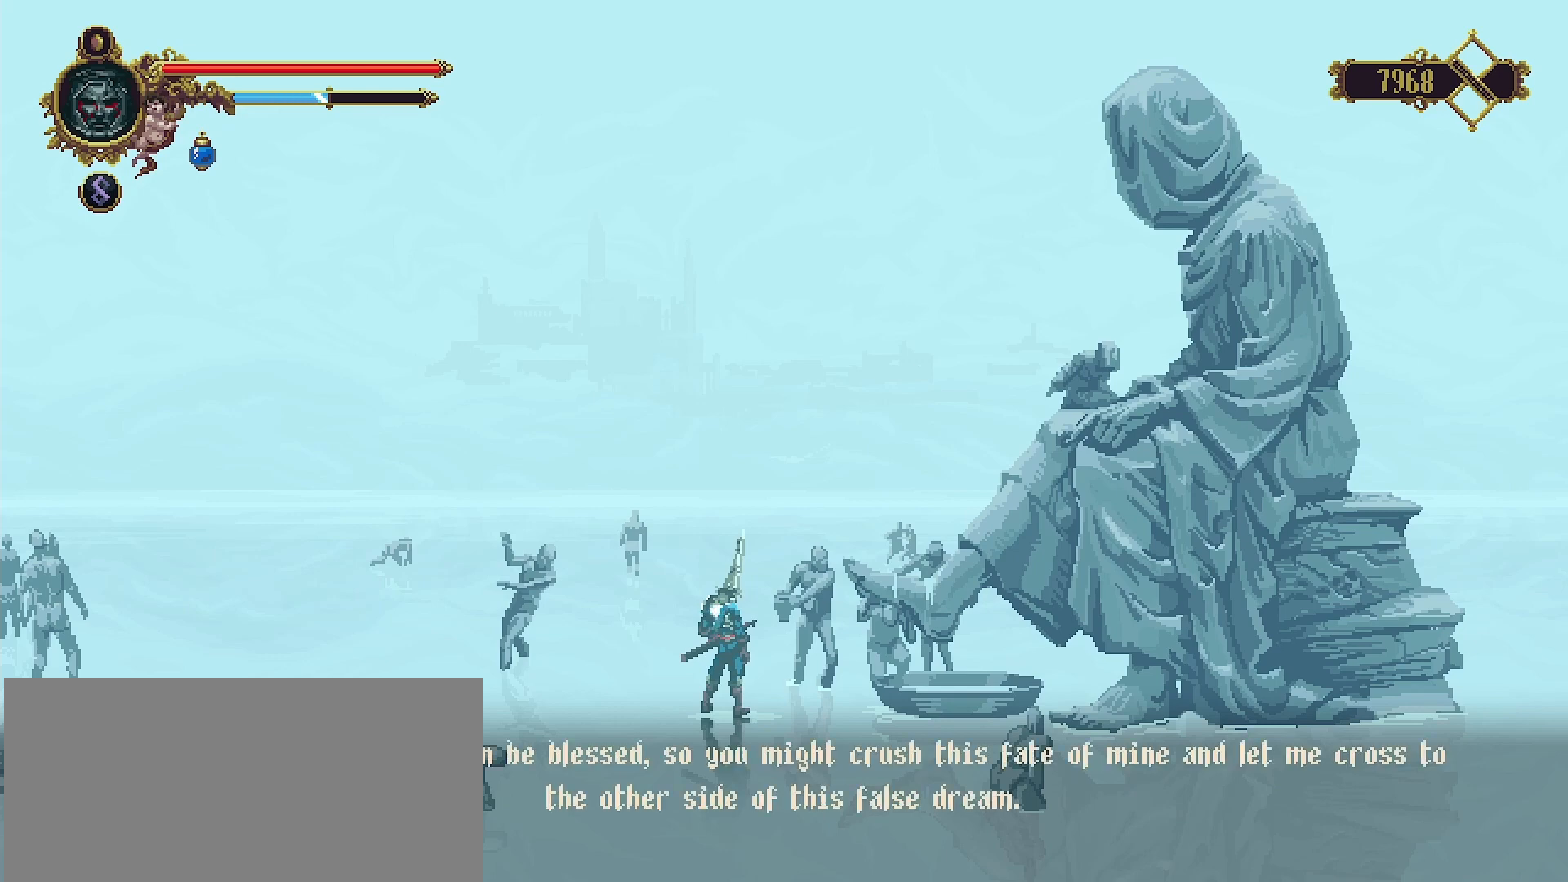
{"buttons": ["CROSS"], "left_stick": "center", "right_stick": "center", "events": [[67, "CROSS", "up"], [167, "CROSS", "down"], [233, "CROSS", "up"], [400, "CROSS", "down"]]}
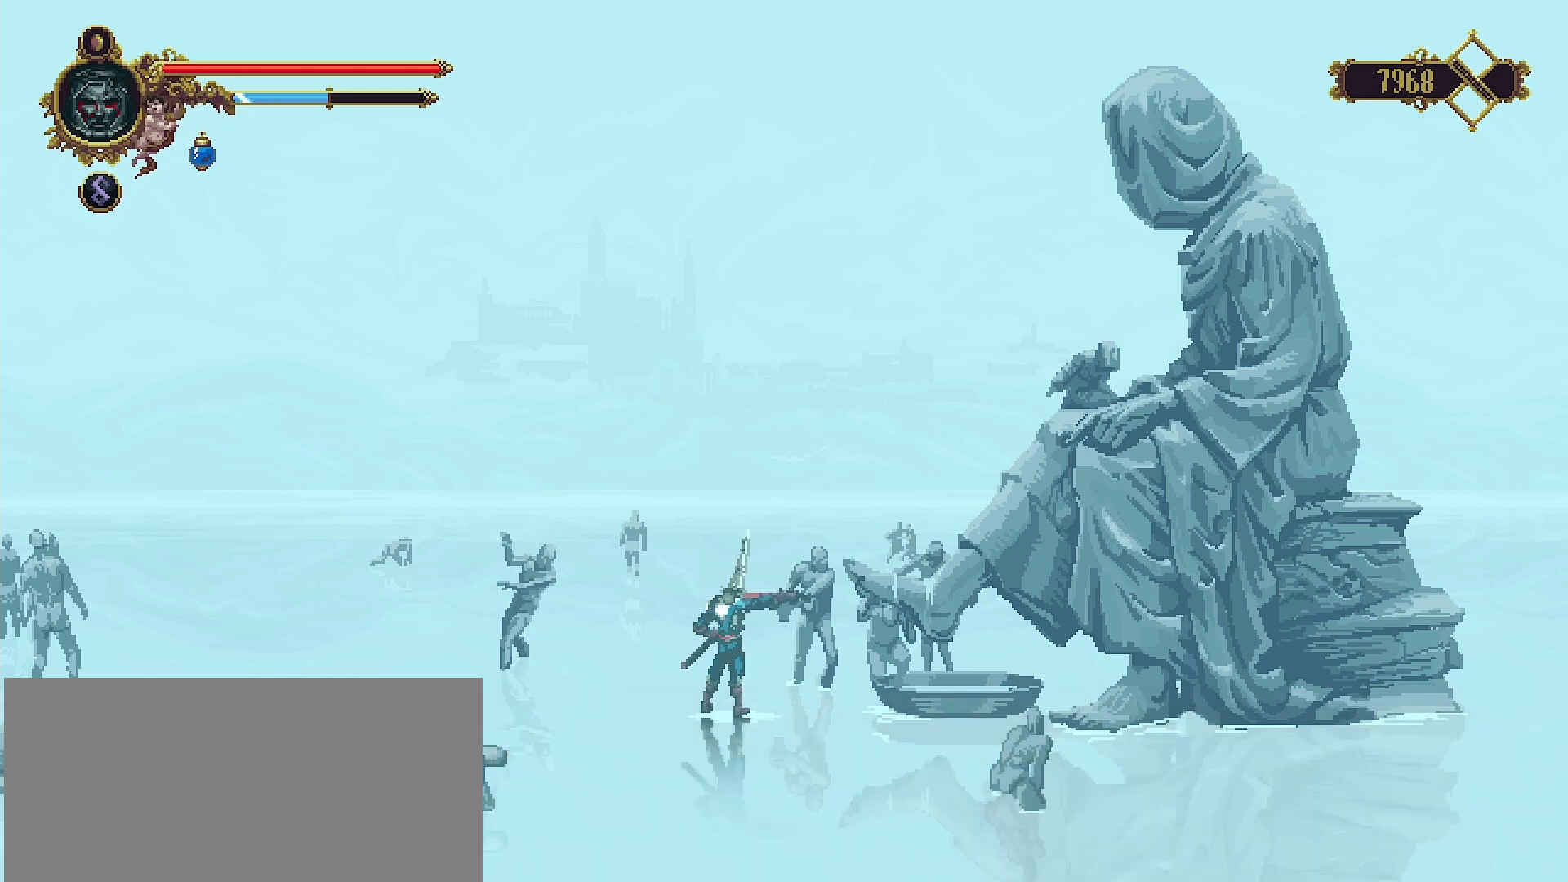
{"buttons": [], "left_stick": "center", "right_stick": "center", "events": [[33, "CROSS", "up"]]}
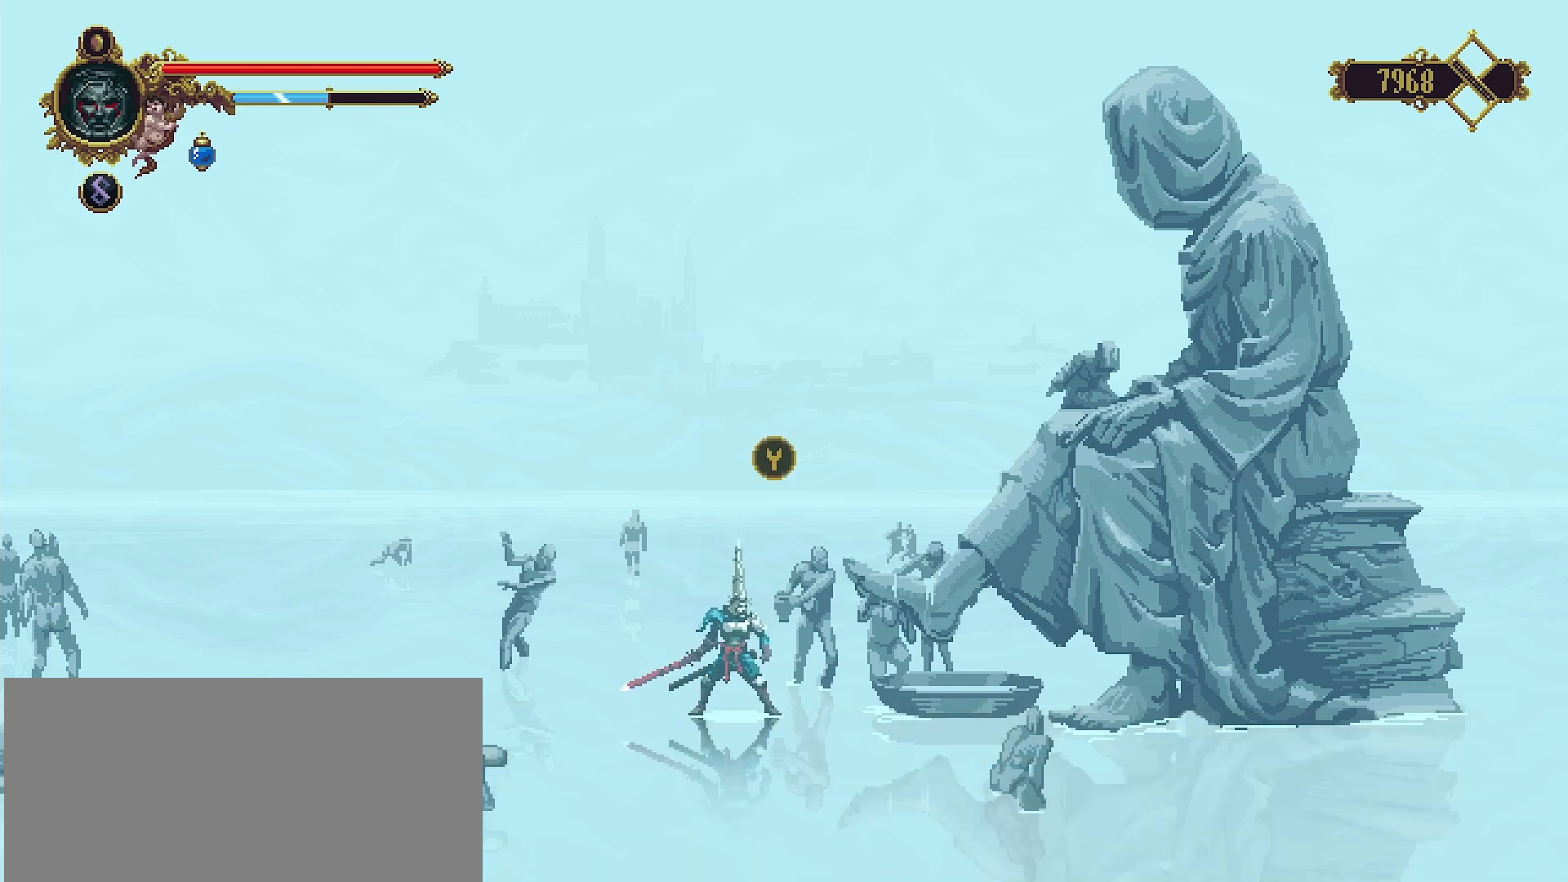
{"buttons": [], "left_stick": "center", "right_stick": "center", "events": [[267, "TRIANGLE", "down"], [367, "TRIANGLE", "up"]]}
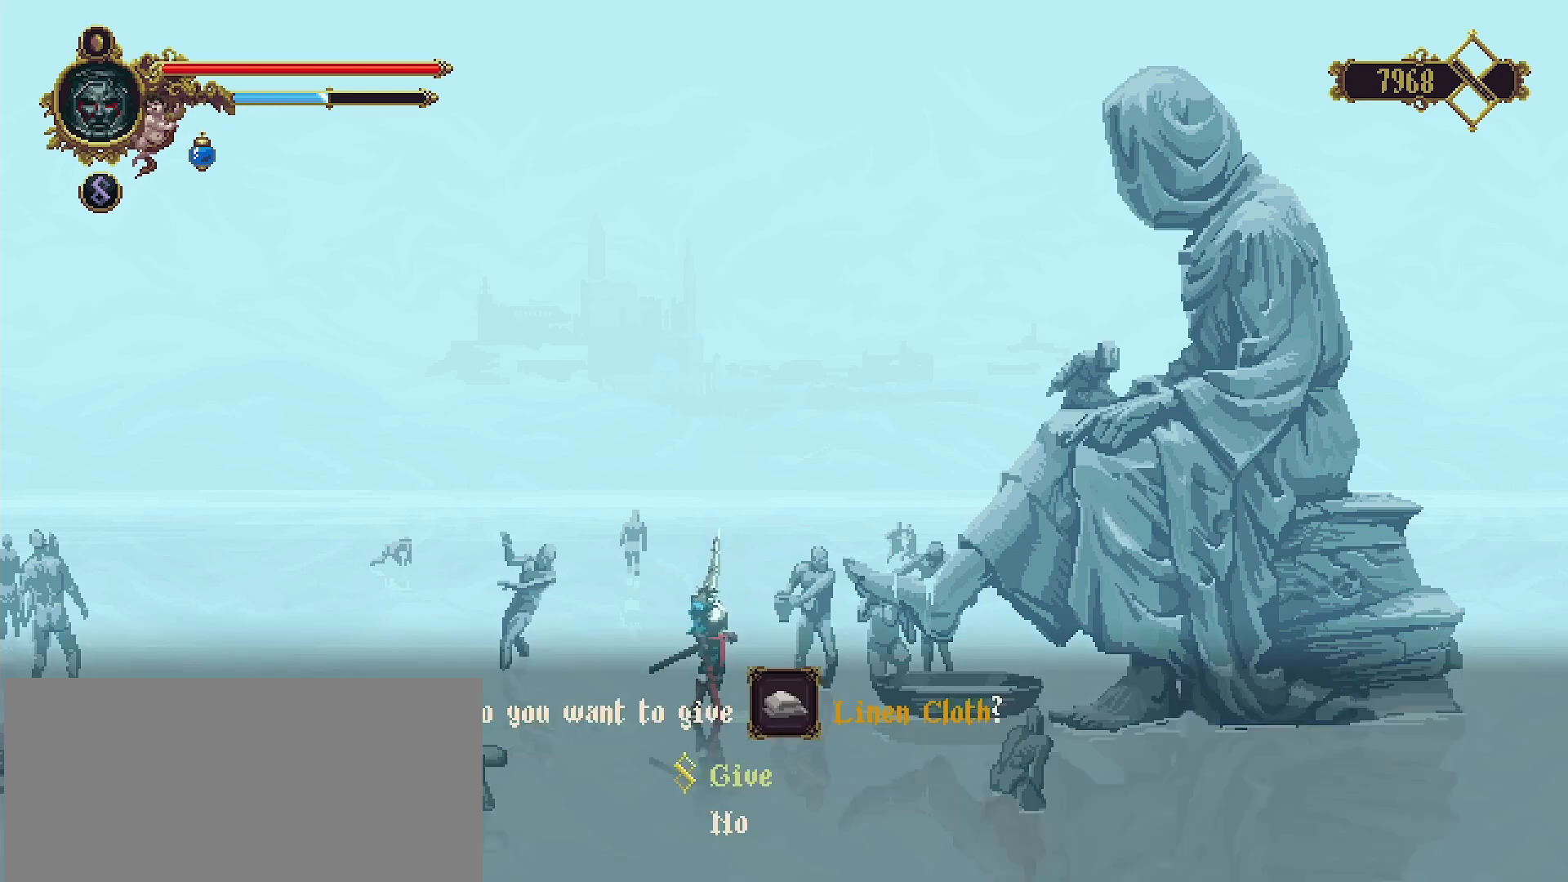
{"buttons": [], "left_stick": "center", "right_stick": "center", "events": []}
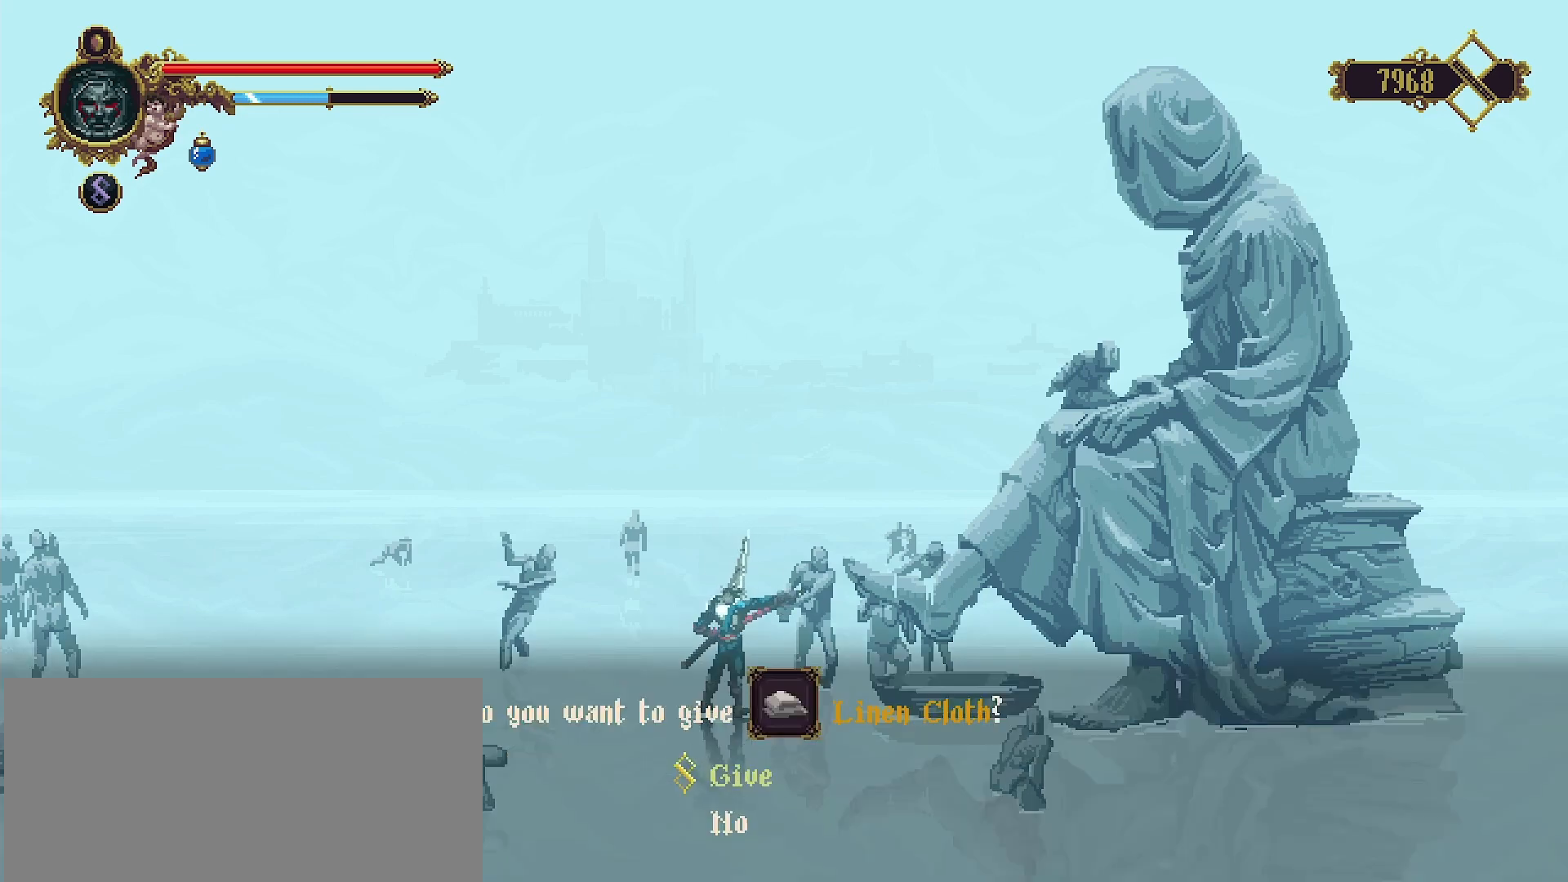
{"buttons": [], "left_stick": "center", "right_stick": "center", "events": [[100, "CROSS", "down"], [267, "CROSS", "up"], [333, "CROSS", "down"], [433, "CROSS", "up"]]}
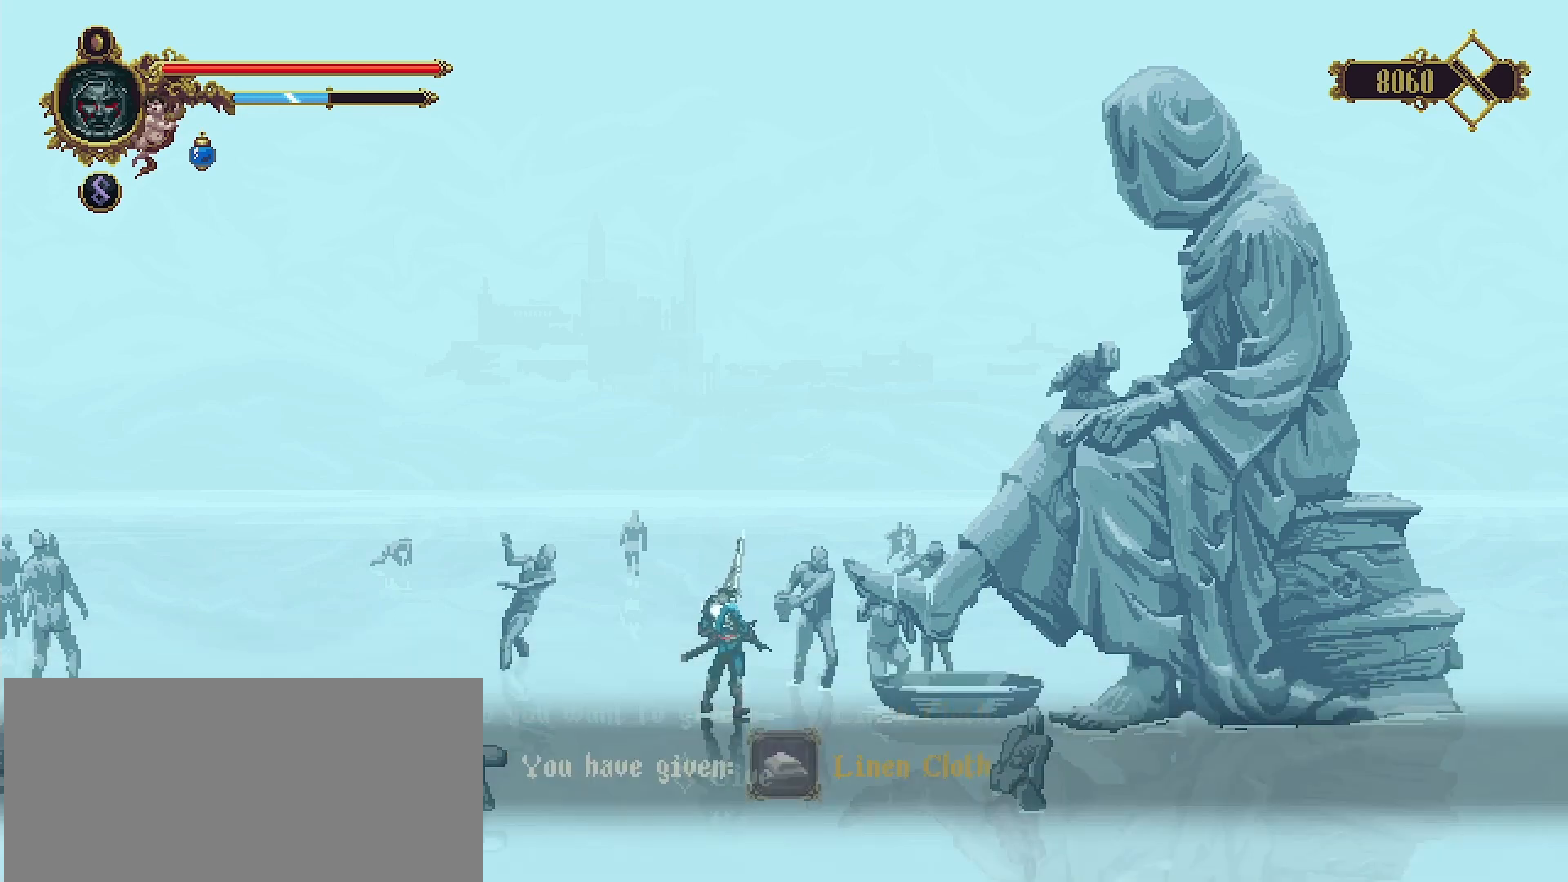
{"buttons": [], "left_stick": "center", "right_stick": "center", "events": [[67, "CROSS", "down"], [133, "CROSS", "up"], [433, "CROSS", "down"], [467, "CROSS", "up"]]}
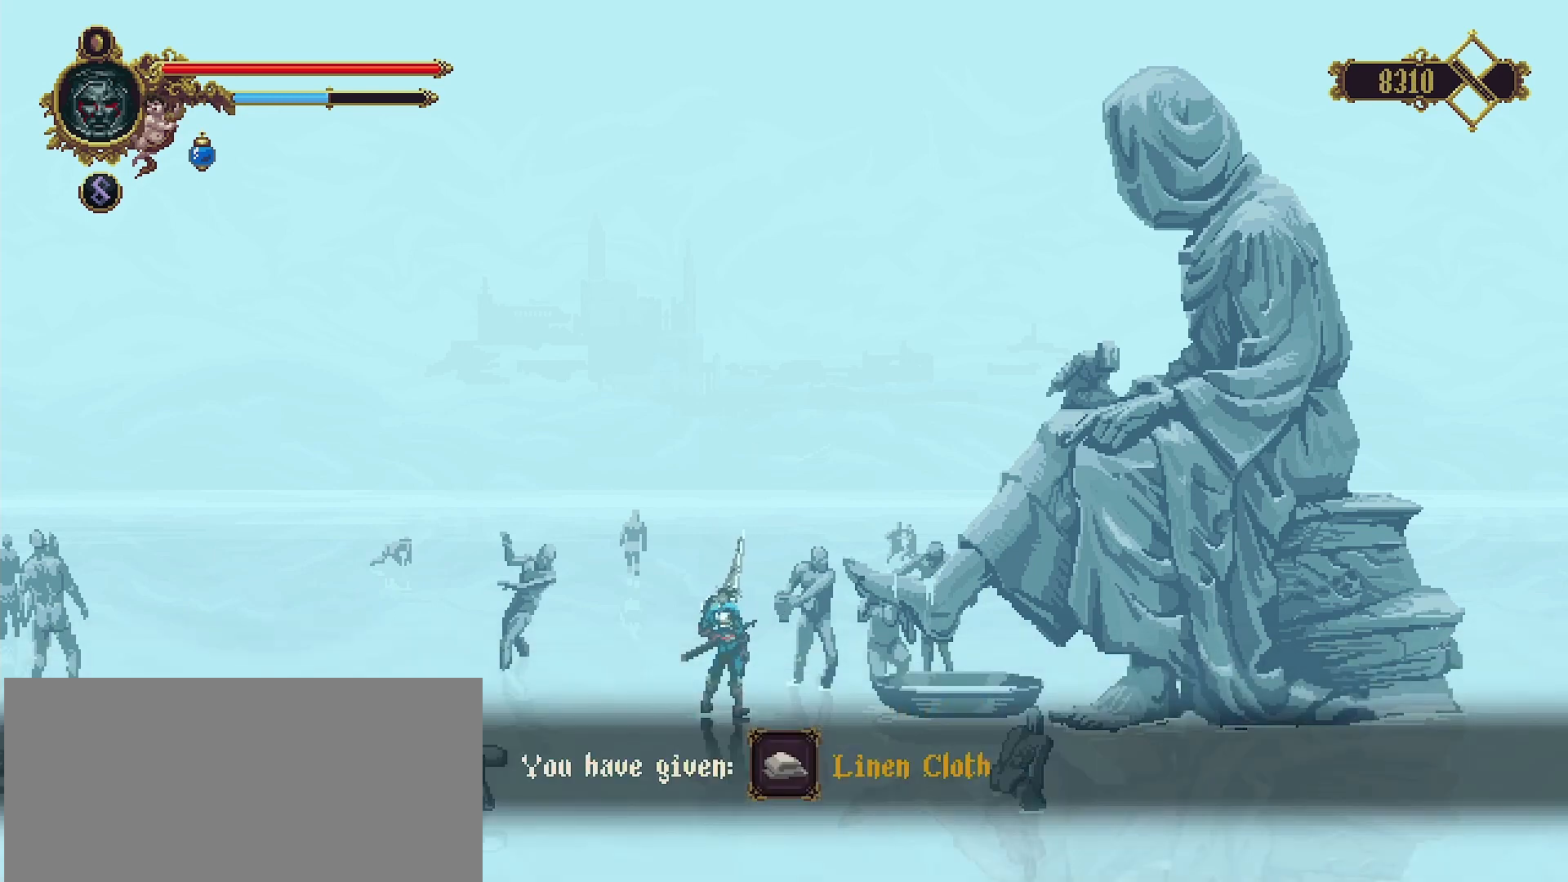
{"buttons": [], "left_stick": "center", "right_stick": "center", "events": []}
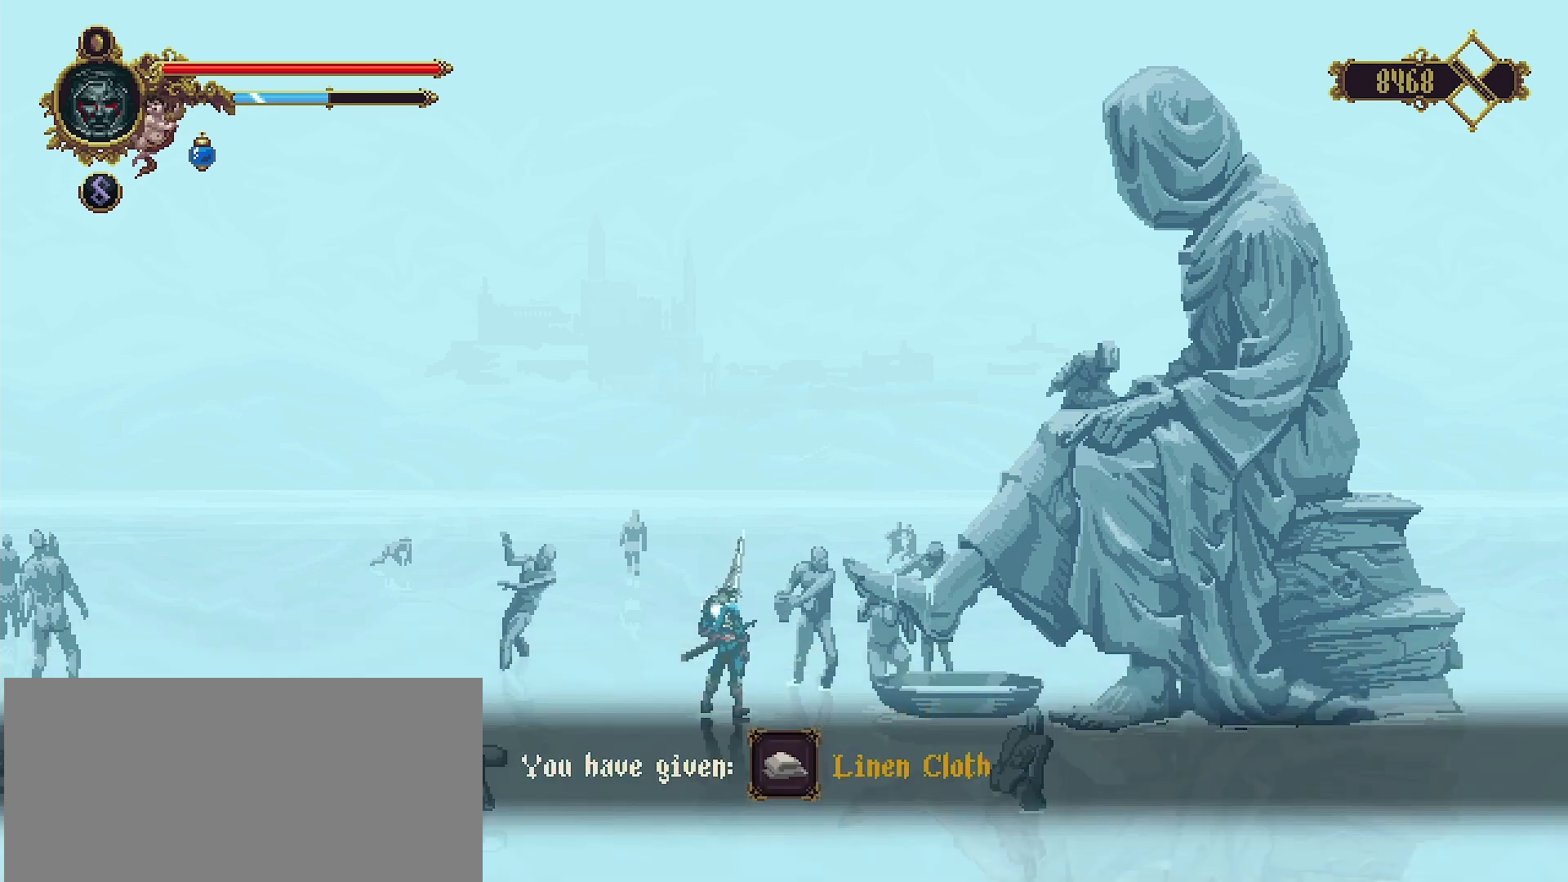
{"buttons": [], "left_stick": "center", "right_stick": "center", "events": []}
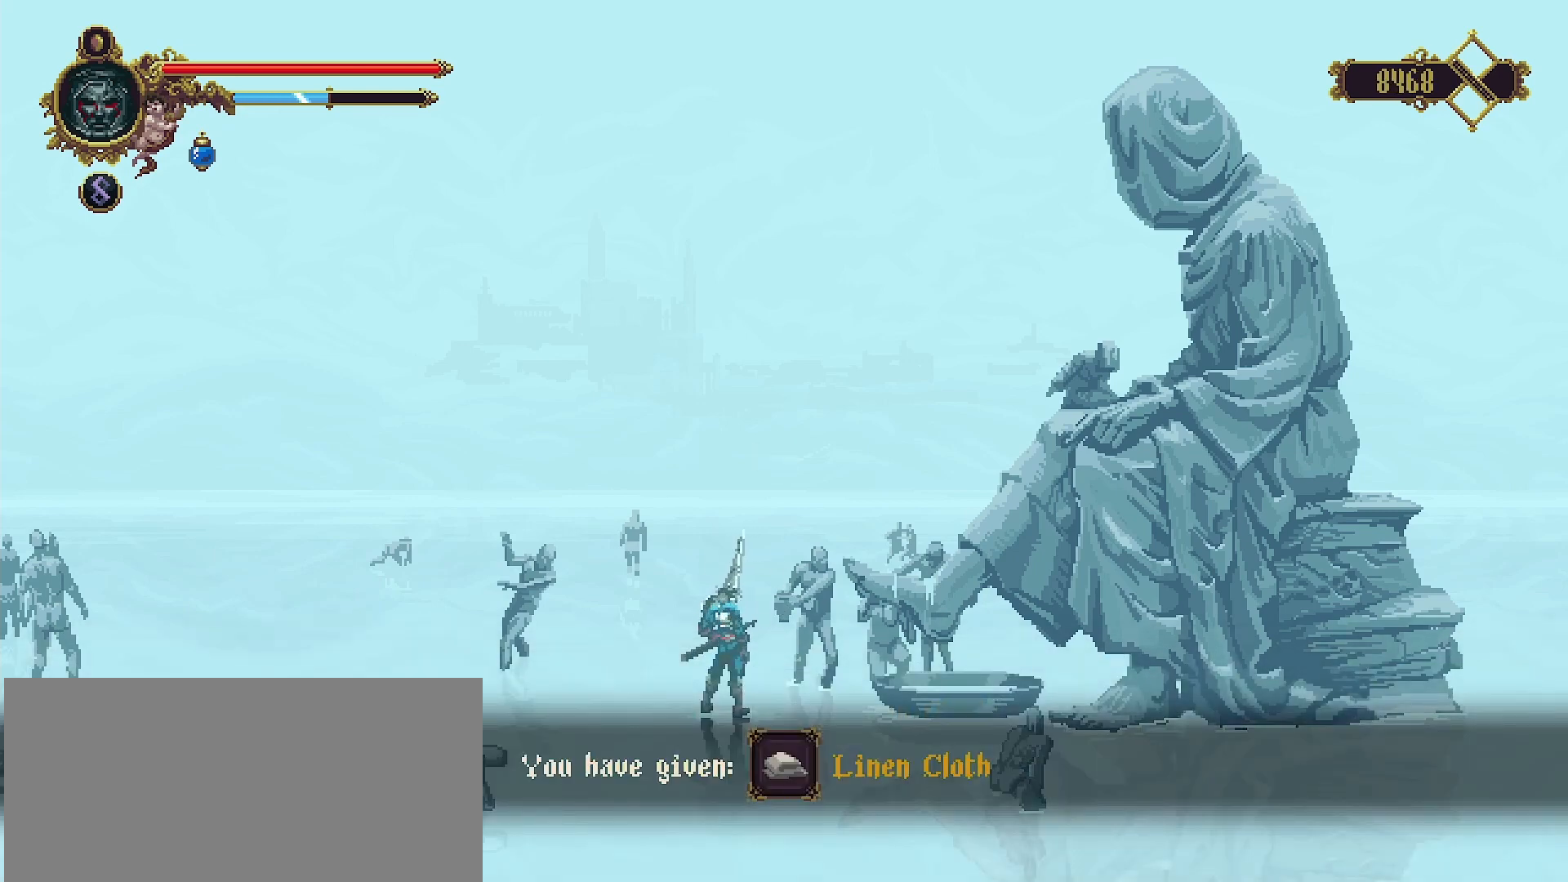
{"buttons": [], "left_stick": "center", "right_stick": "center", "events": [[67, "CROSS", "down"], [200, "CROSS", "up"]]}
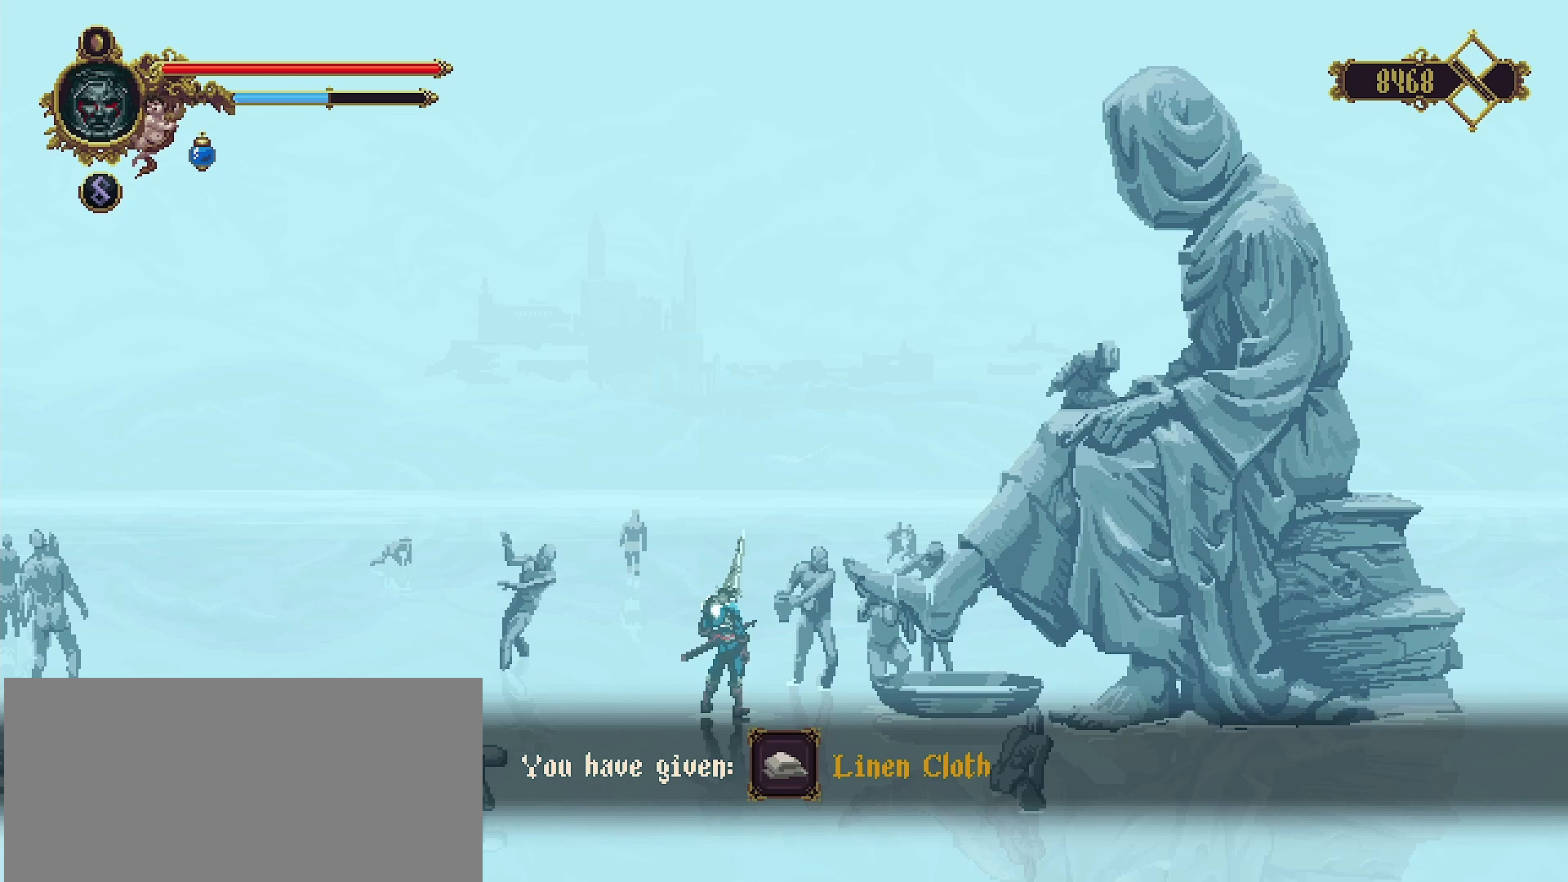
{"buttons": ["CROSS"], "left_stick": "center", "right_stick": "center", "events": [[133, "CROSS", "down"], [300, "CROSS", "up"], [500, "CROSS", "down"]]}
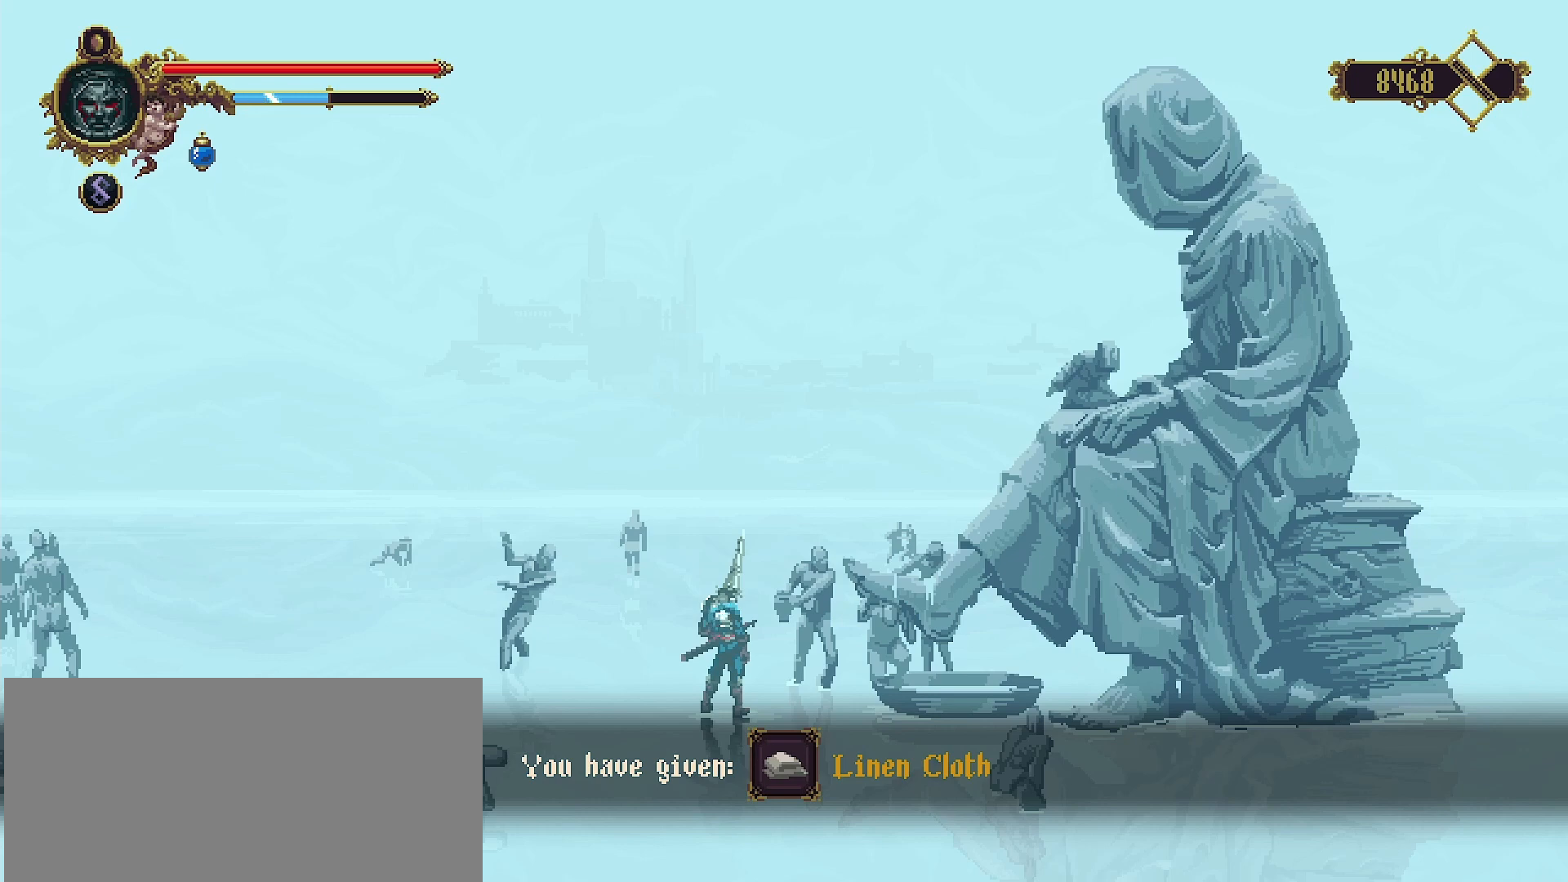
{"buttons": ["CROSS"], "left_stick": "center", "right_stick": "center", "events": [[167, "CROSS", "up"], [500, "CROSS", "down"]]}